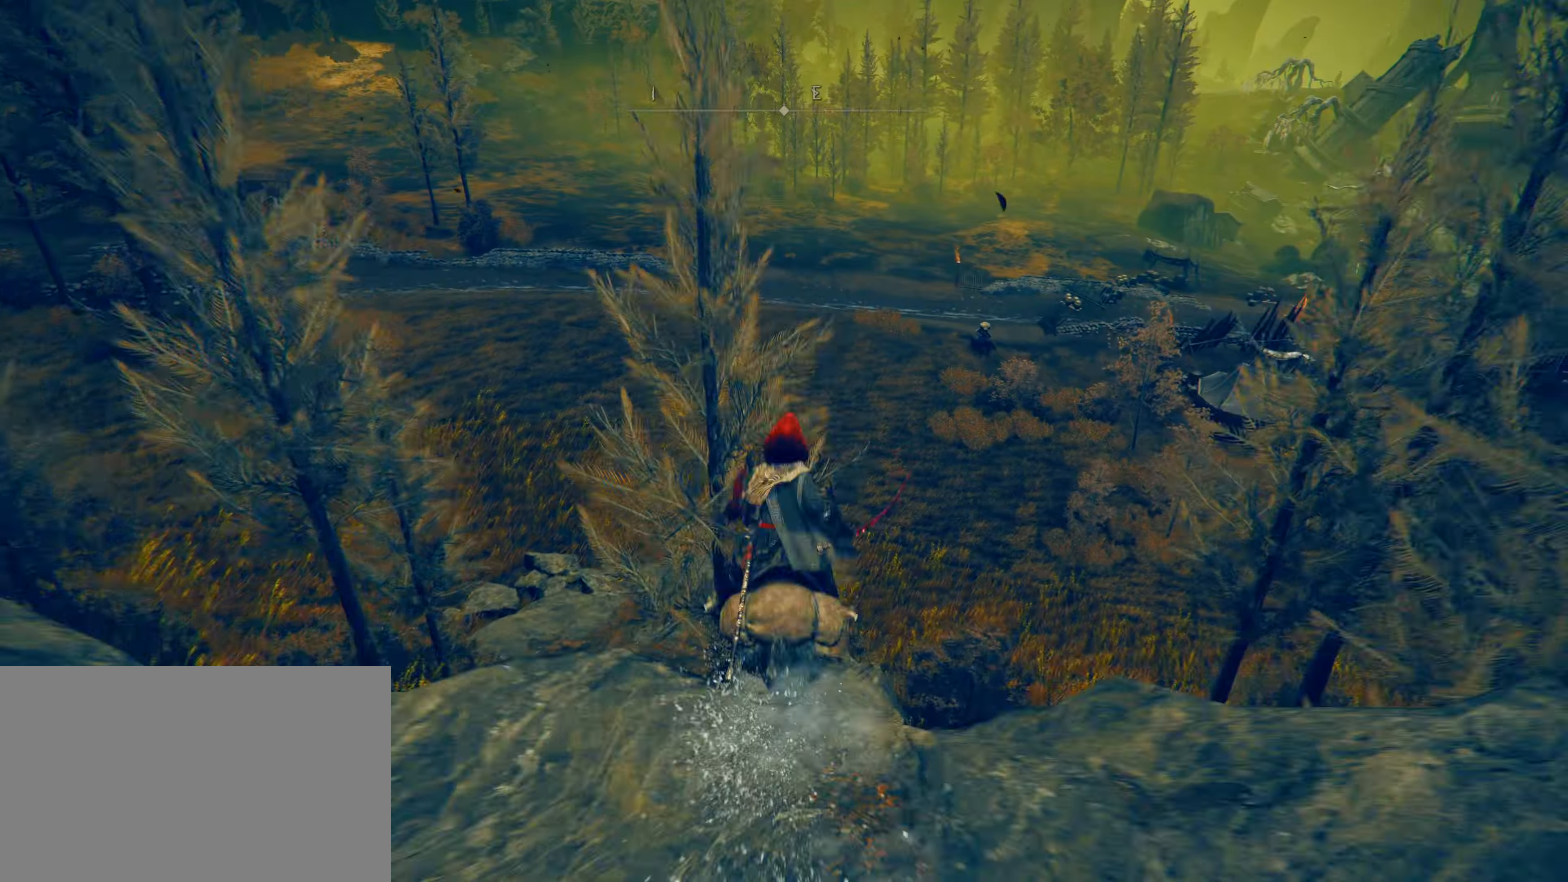
Gameplay with keyboard and mouse; each line is a JSON object with the keys and mouse buttons held at the frame after it. "events" lists presses ("down") and releases ("up") of "1", "2", "3", "4", "5", "a", "alt", "c", "caps_lock", "ctrl", "d", "e", "f", "g", "q", "r", "s", "shift", "t", "tab", "v", "w", "x", "z", "mouse_left", "mouse_wheel" and "mouse_right" between this image and that frame as [ms after this image, input, new state], when the widget could be followed in between. "mouse_left", "mouse_wheel", "mouse_right" = the "left", "wheel", "right" buttons of the "mouse" list. No other keys are recorded. "wheel" means that the mouse wheel is clicked or scrolled. Not read: mouse_move.
{"keys": ["shift", "w"], "mouse": [], "events": []}
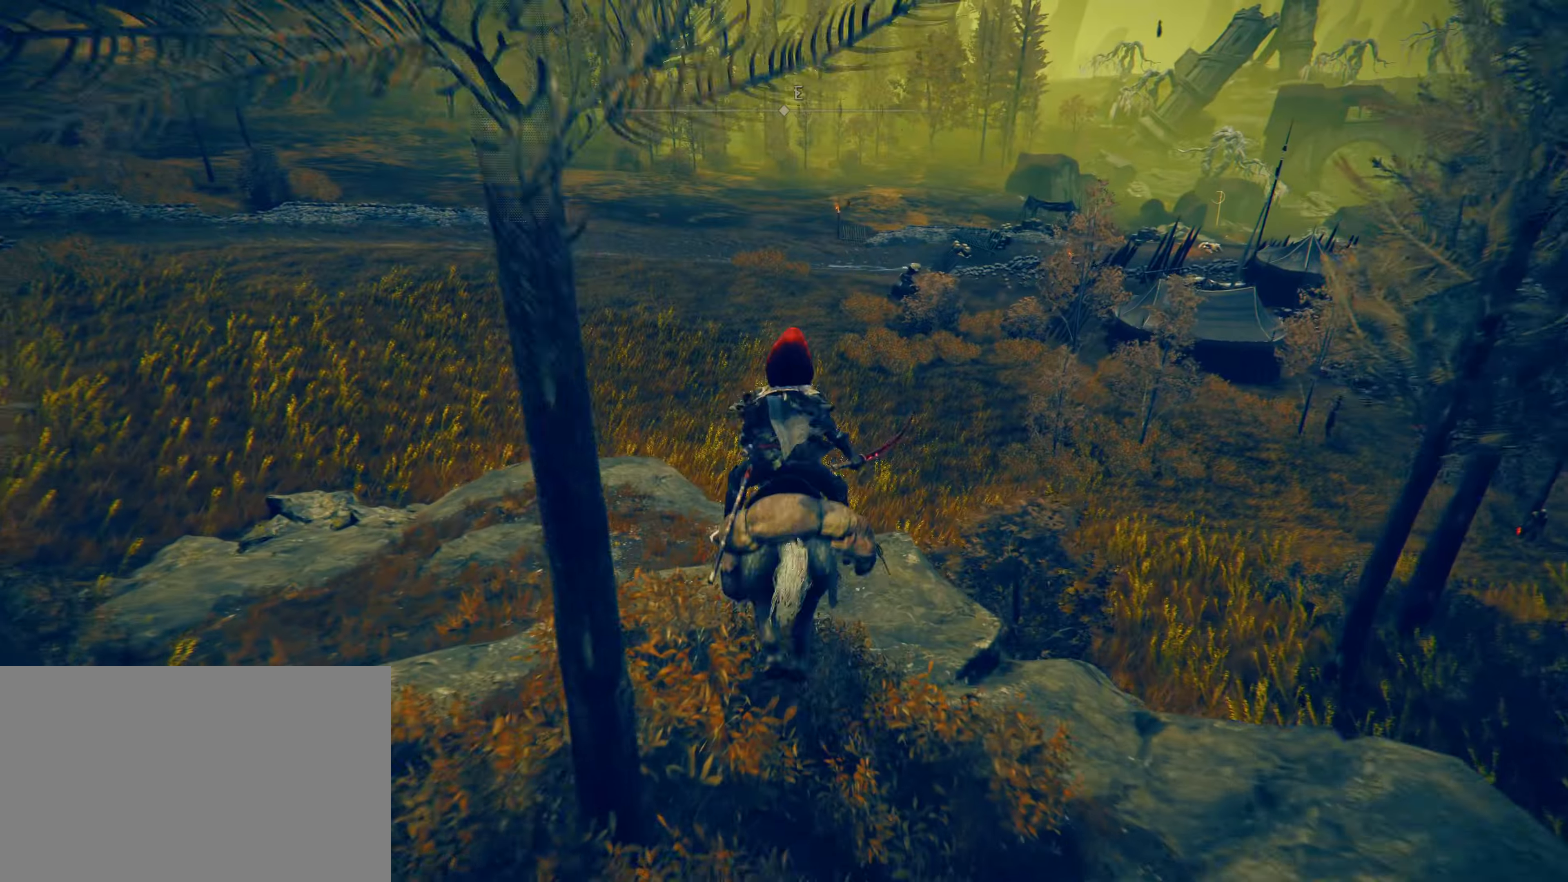
{"keys": ["shift", "w"], "mouse": [], "events": []}
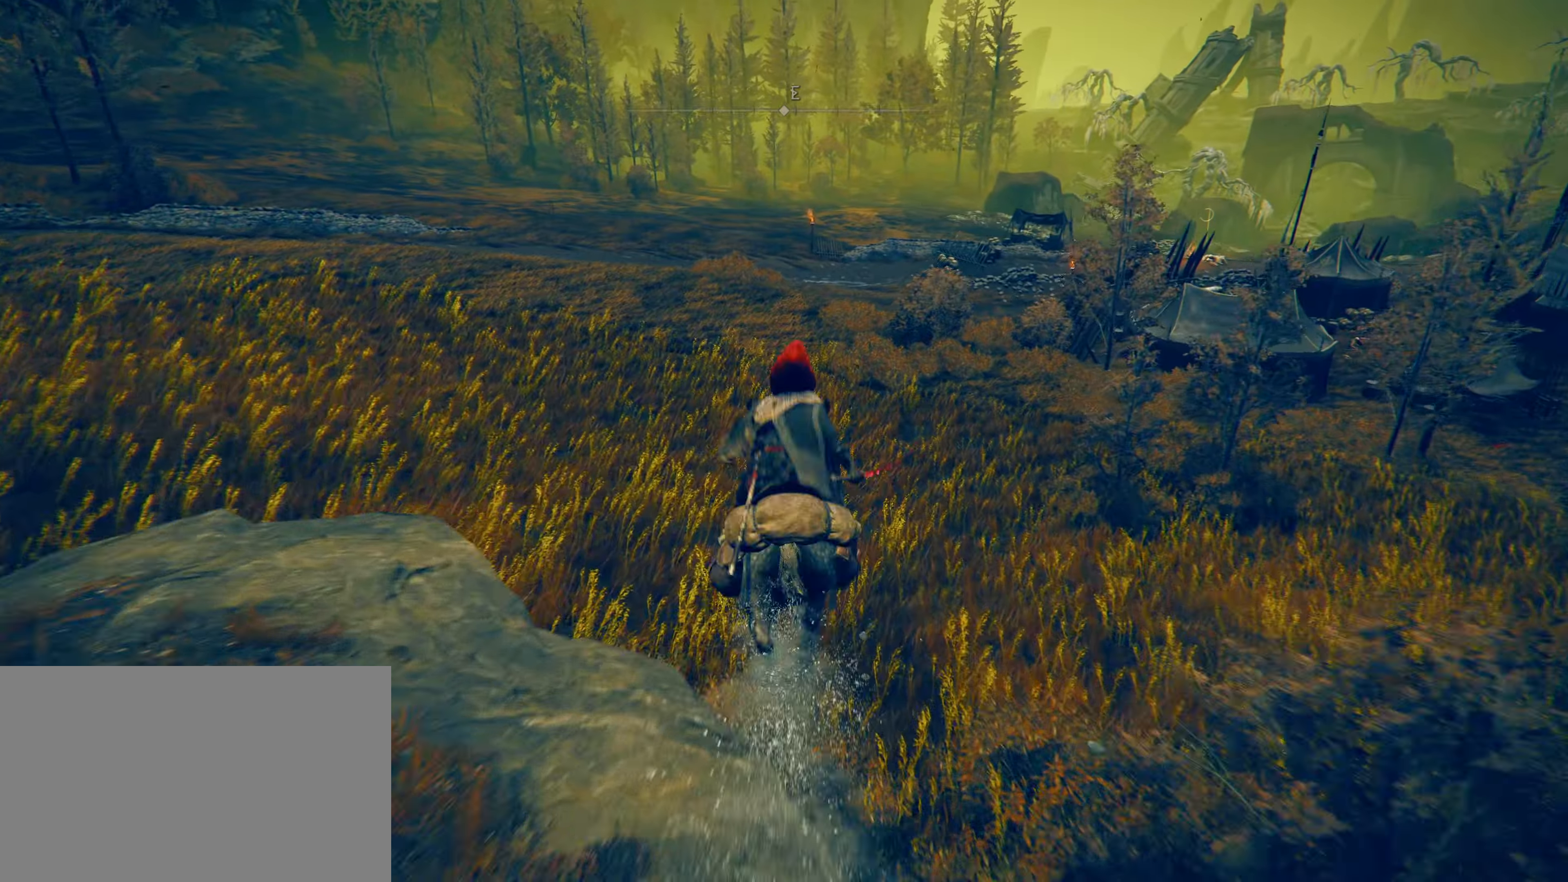
{"keys": ["shift", "w"], "mouse": [], "events": []}
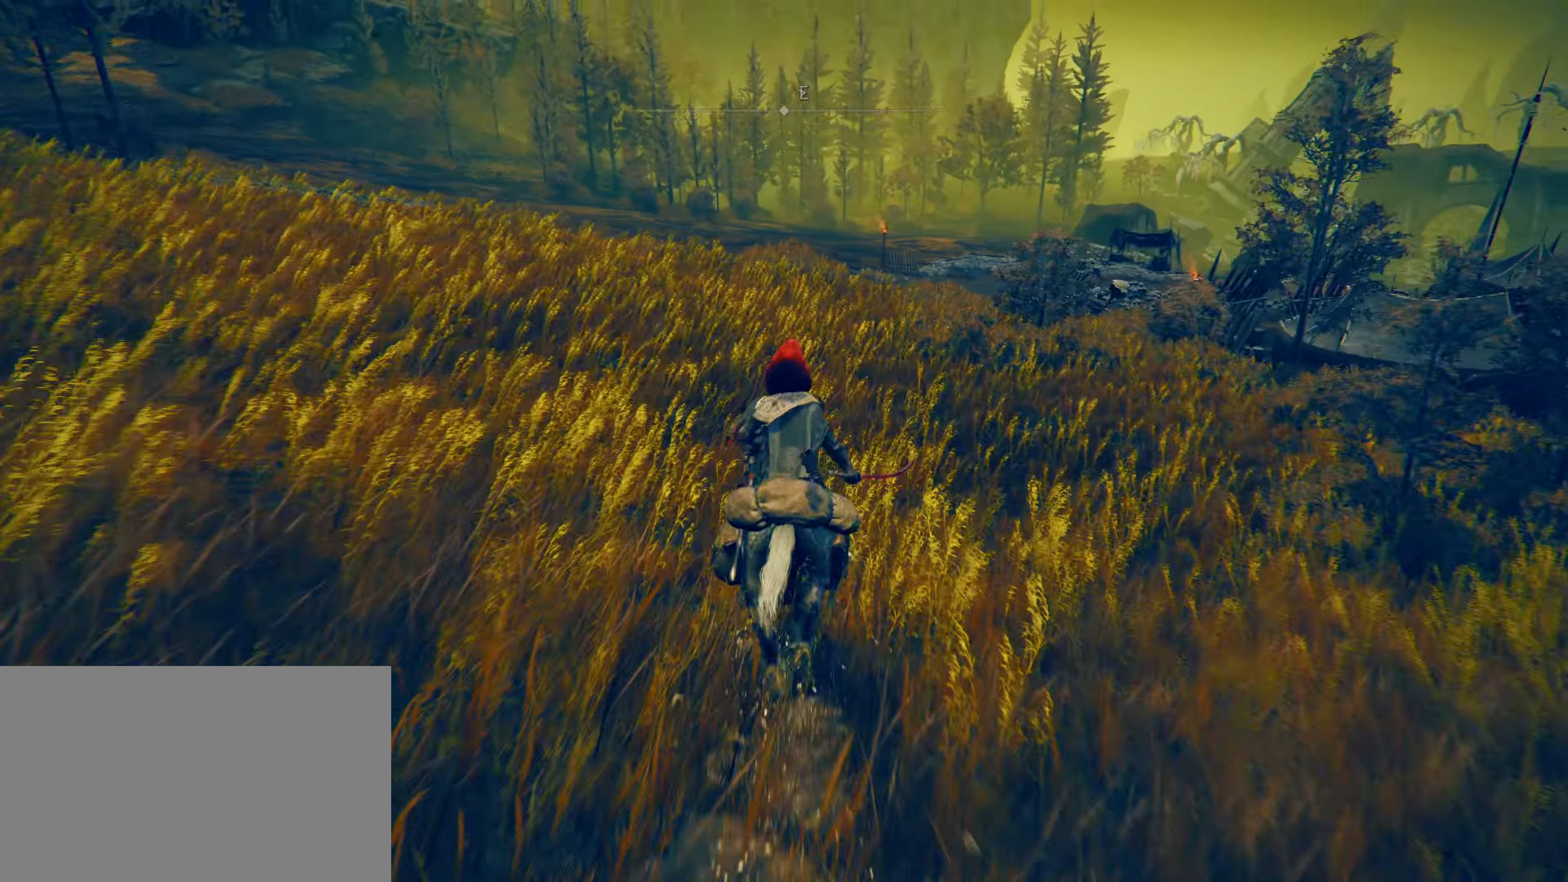
{"keys": ["shift", "w"], "mouse": [], "events": []}
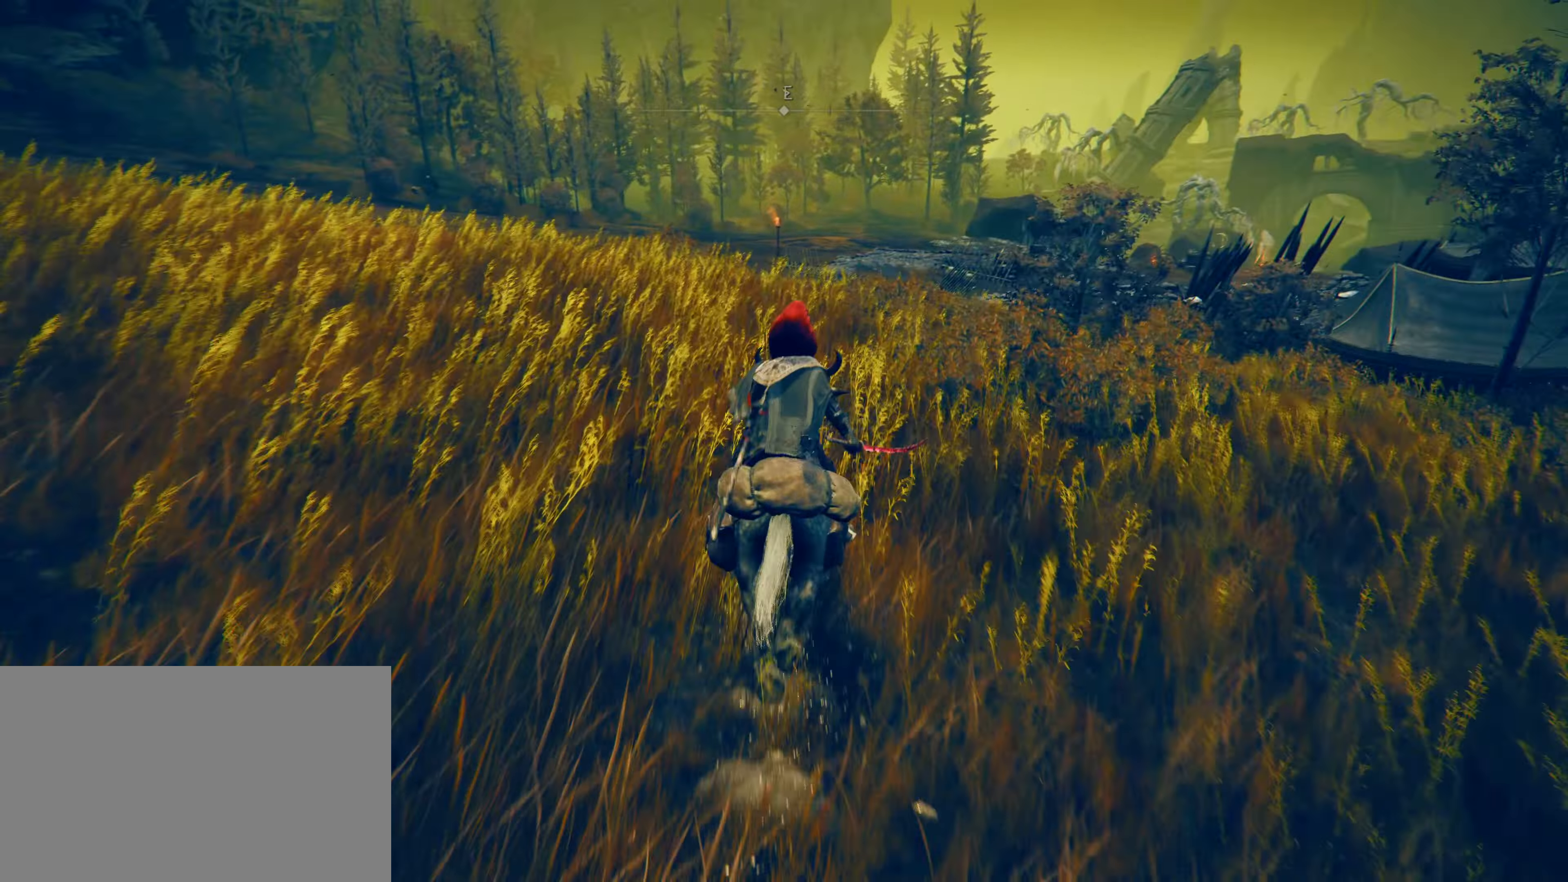
{"keys": ["shift", "w"], "mouse": [], "events": []}
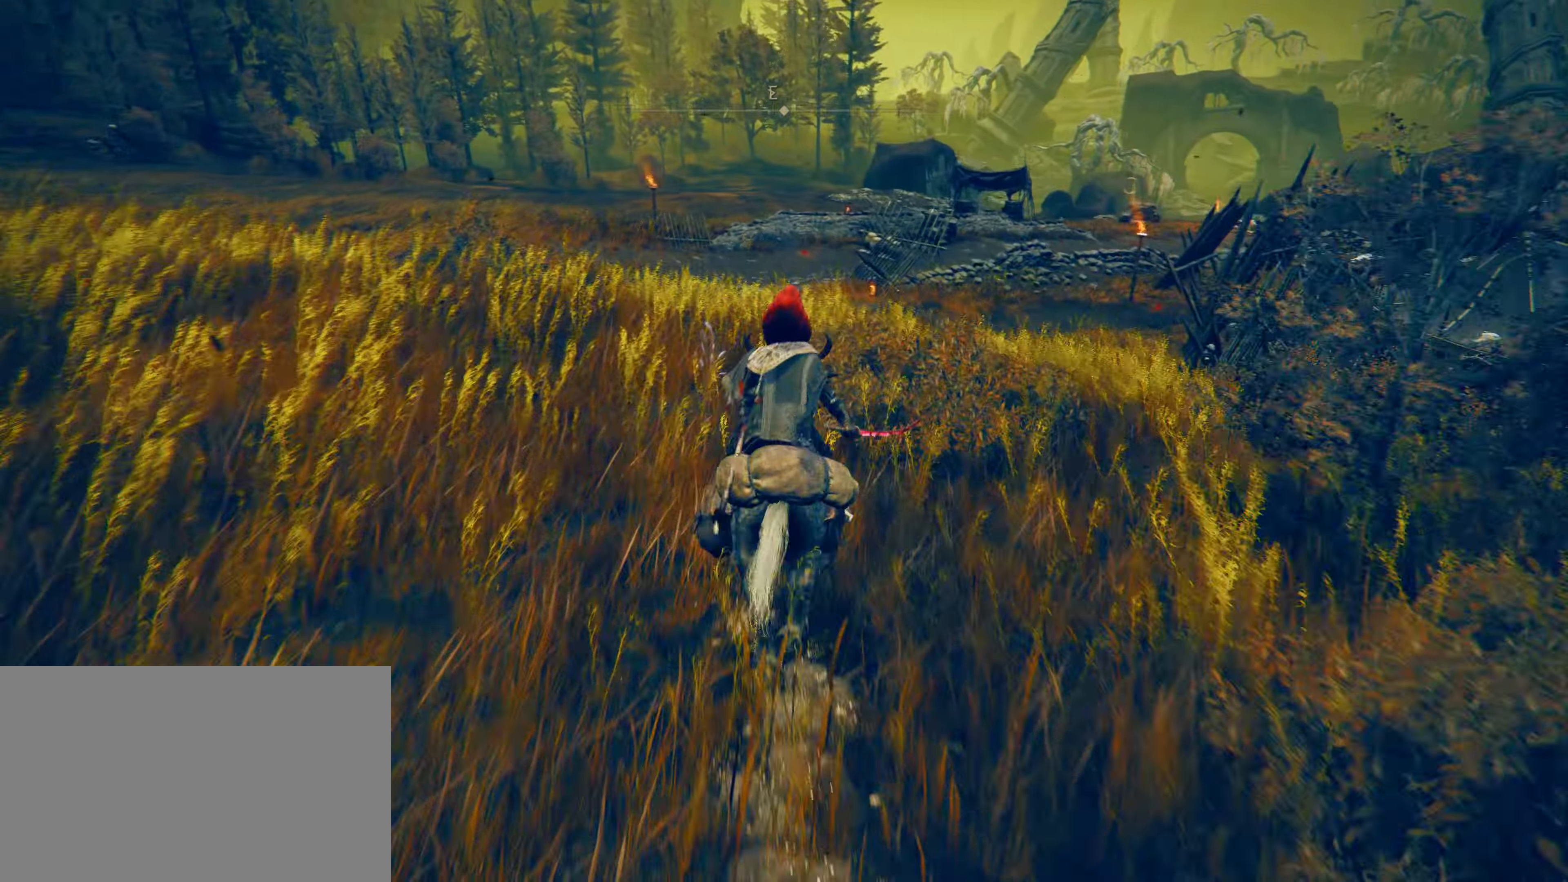
{"keys": ["shift", "w"], "mouse": [], "events": []}
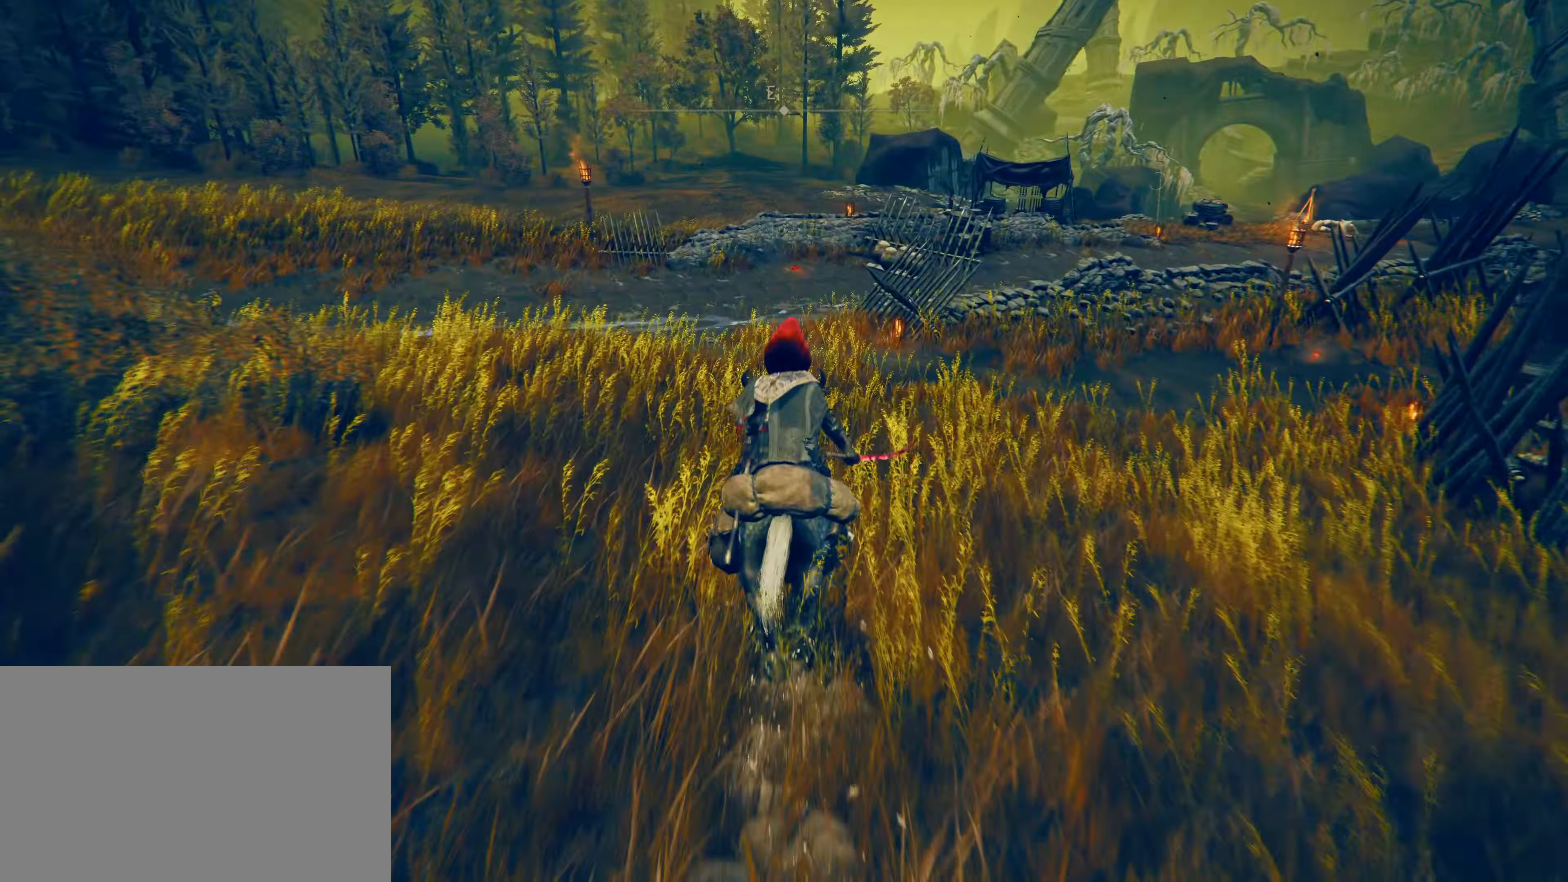
{"keys": ["shift", "w"], "mouse": [], "events": []}
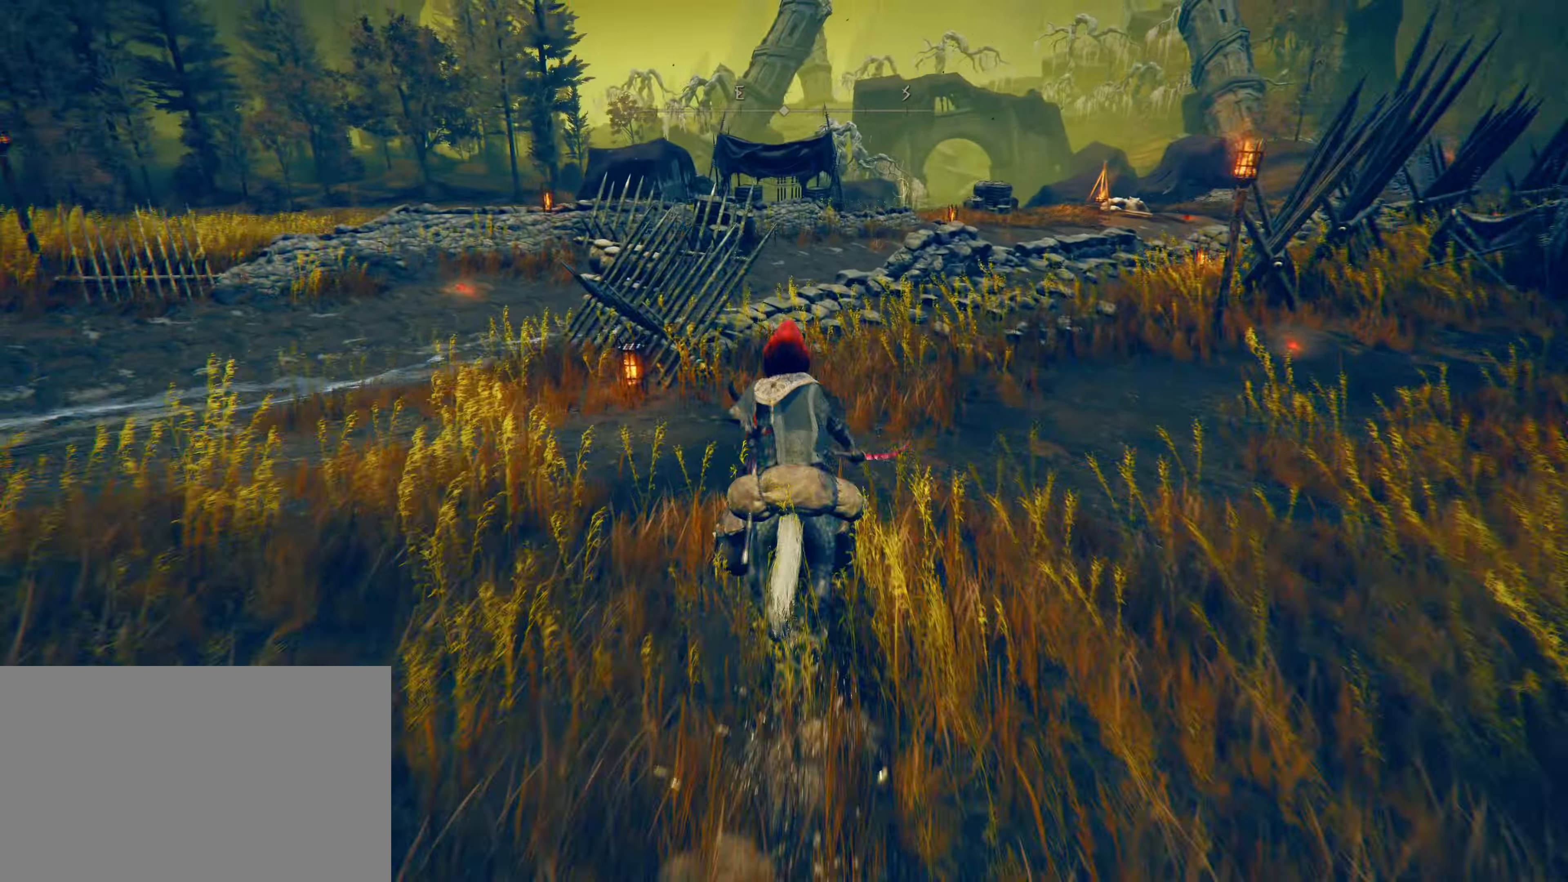
{"keys": ["shift", "w"], "mouse": [], "events": []}
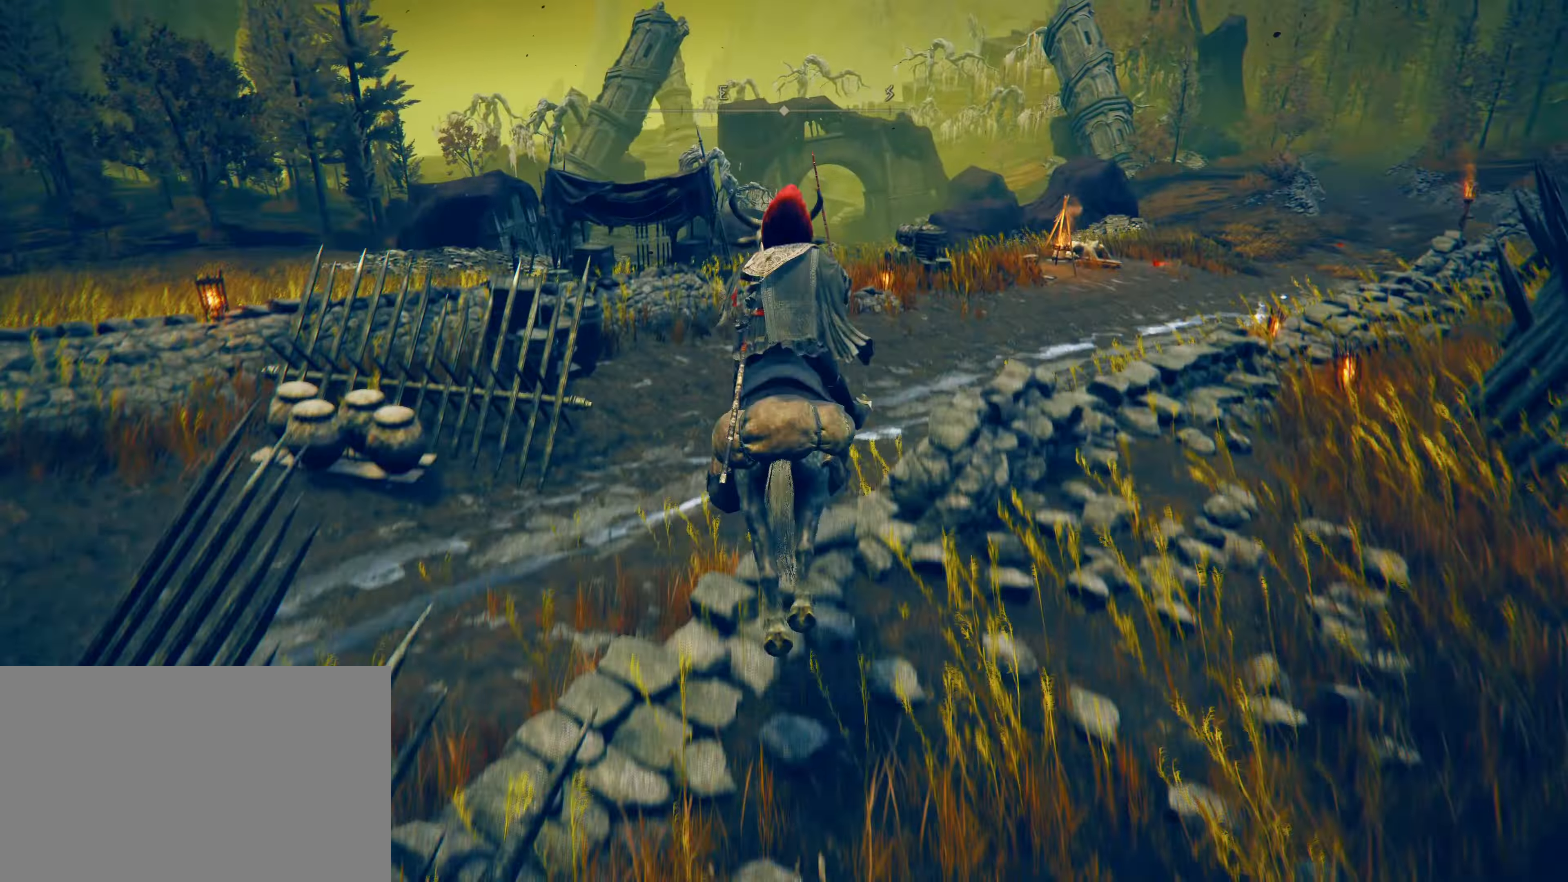
{"keys": ["shift", "w"], "mouse": [], "events": []}
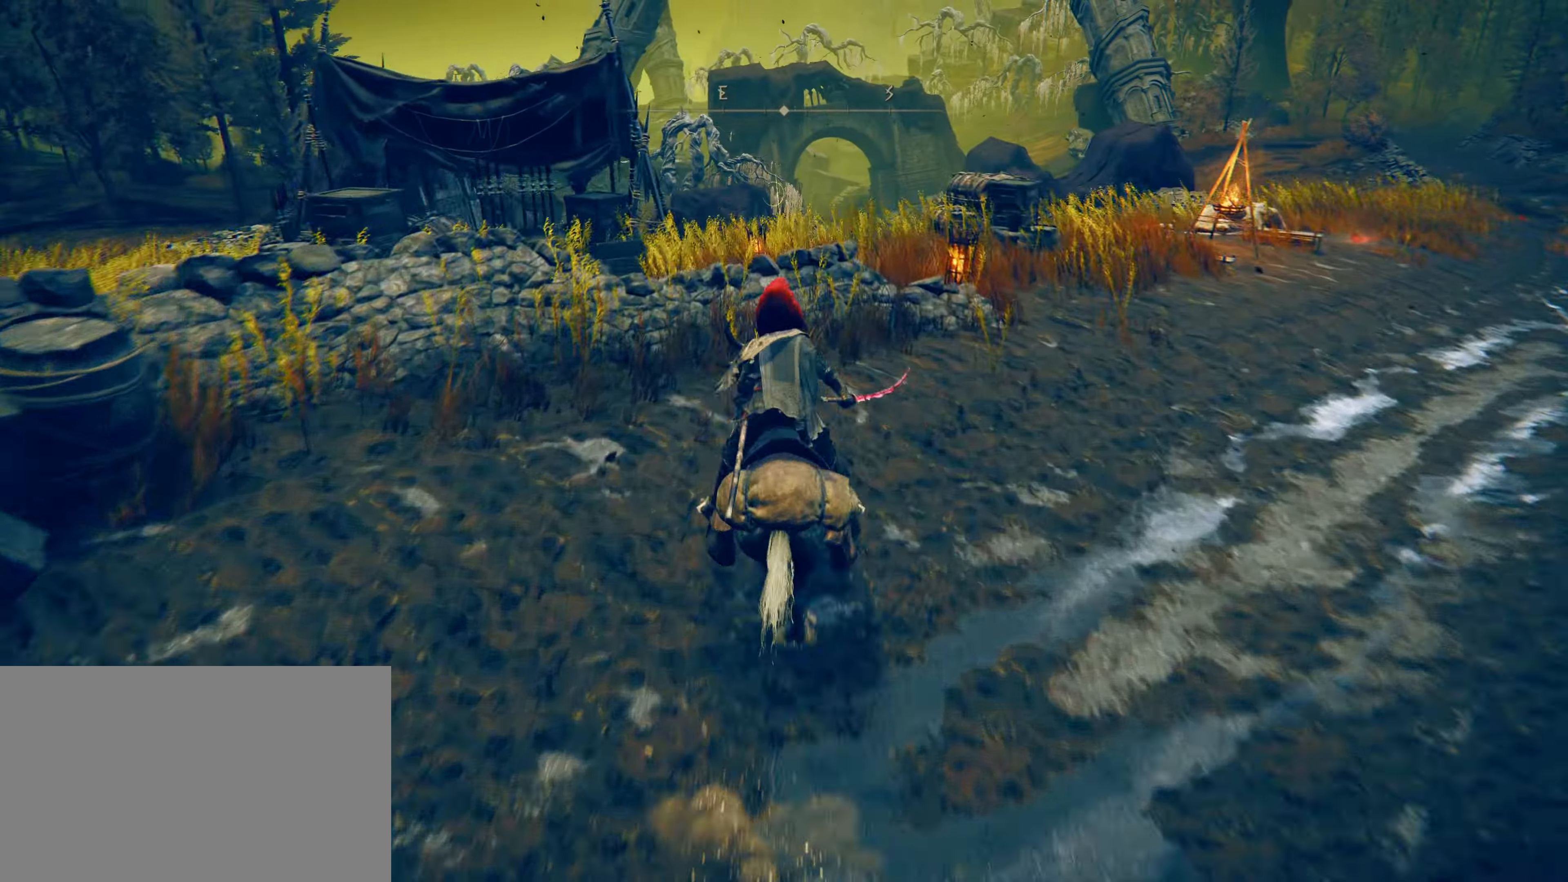
{"keys": ["shift", "w"], "mouse": [], "events": []}
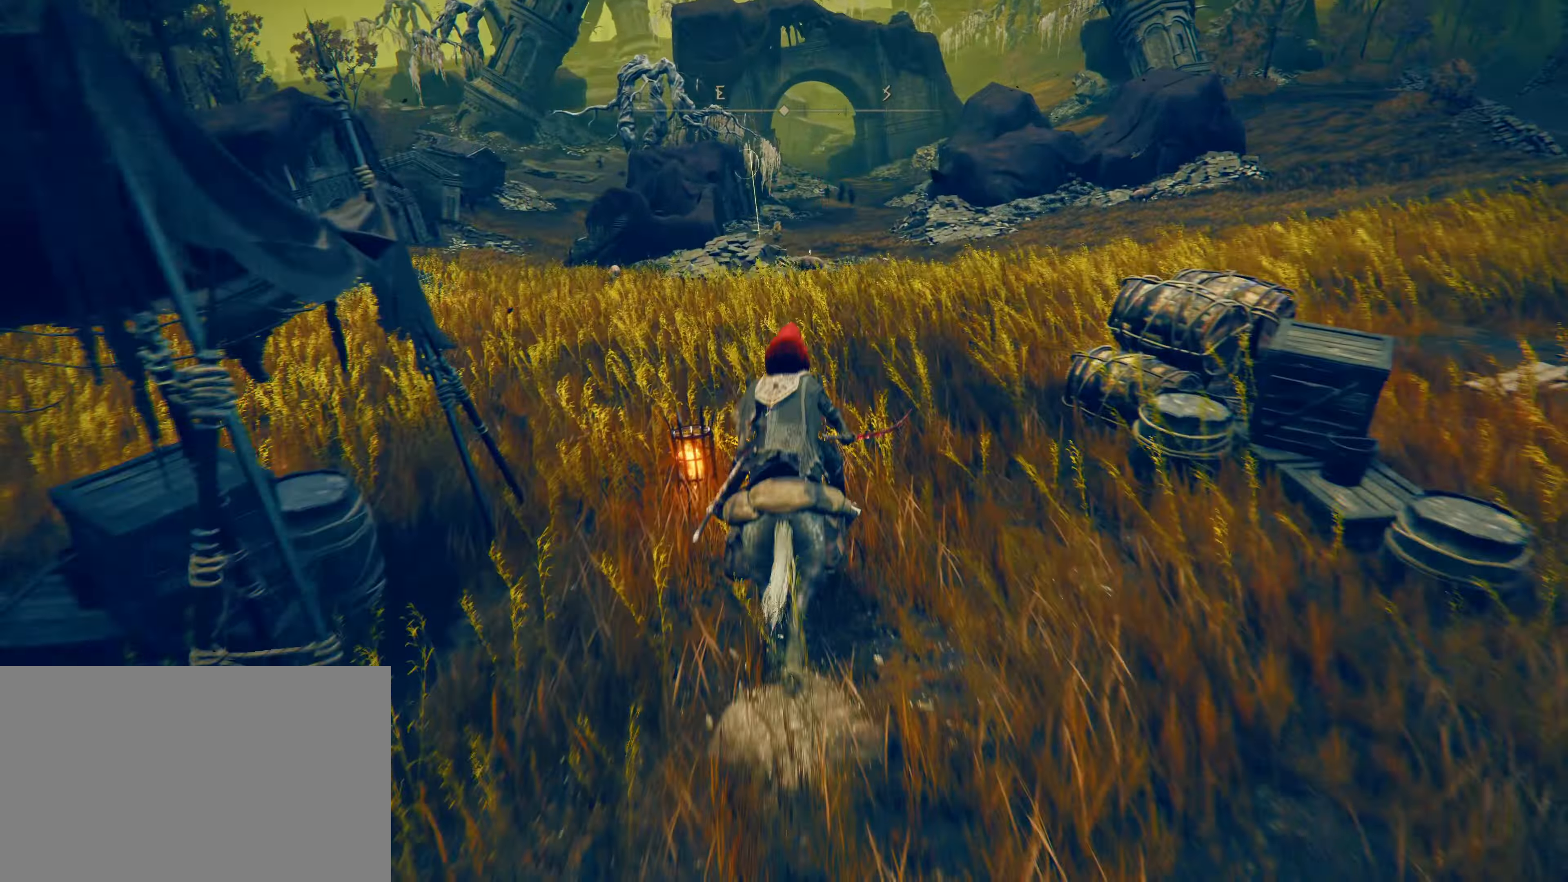
{"keys": ["shift", "w"], "mouse": [], "events": []}
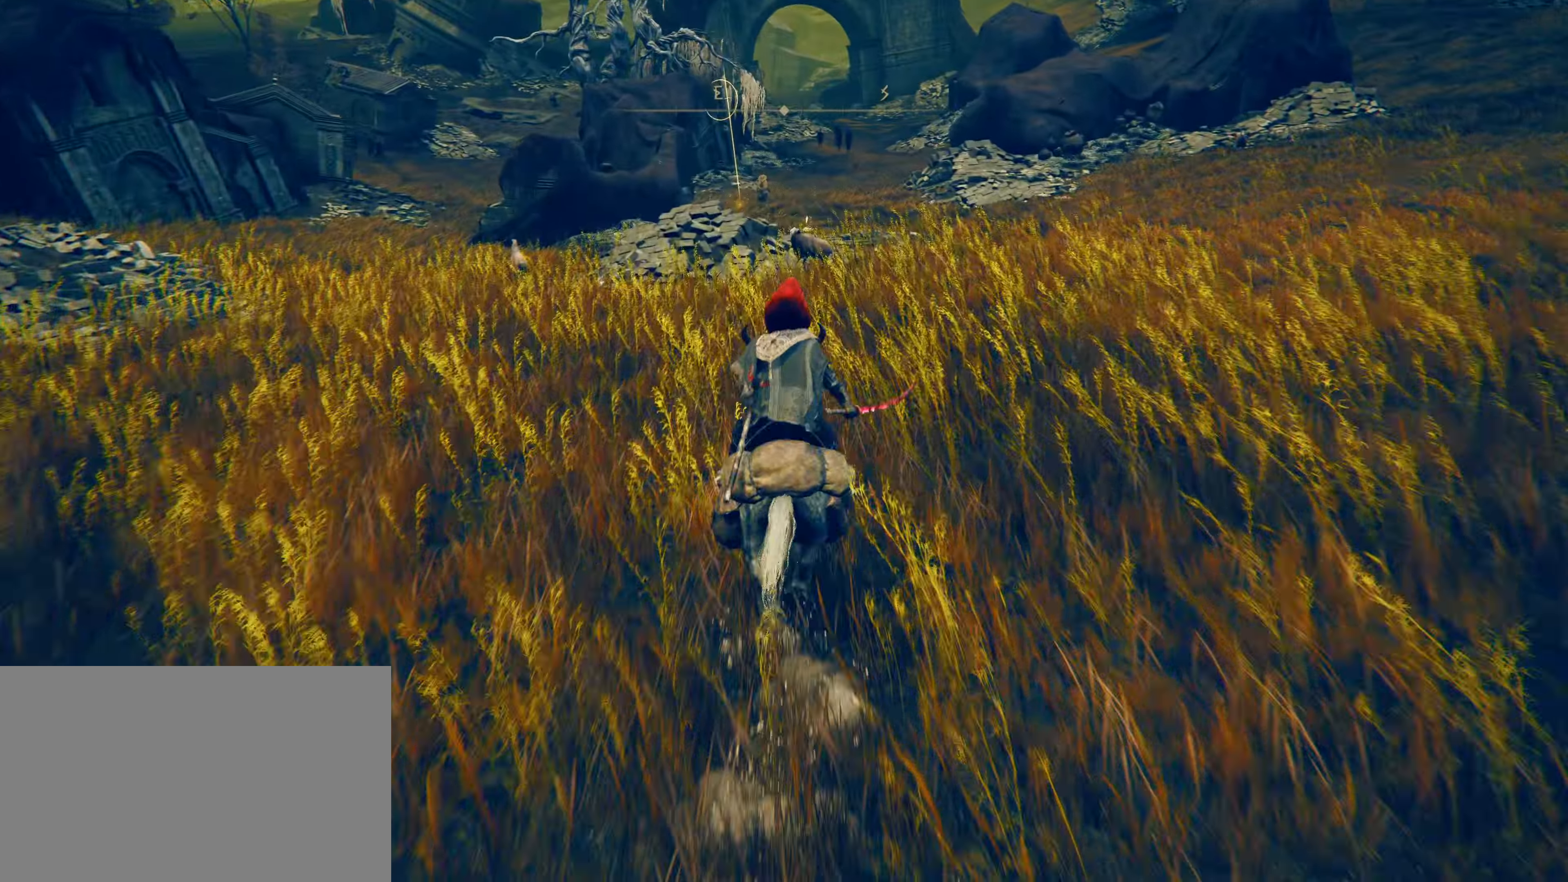
{"keys": ["shift", "w"], "mouse": [], "events": []}
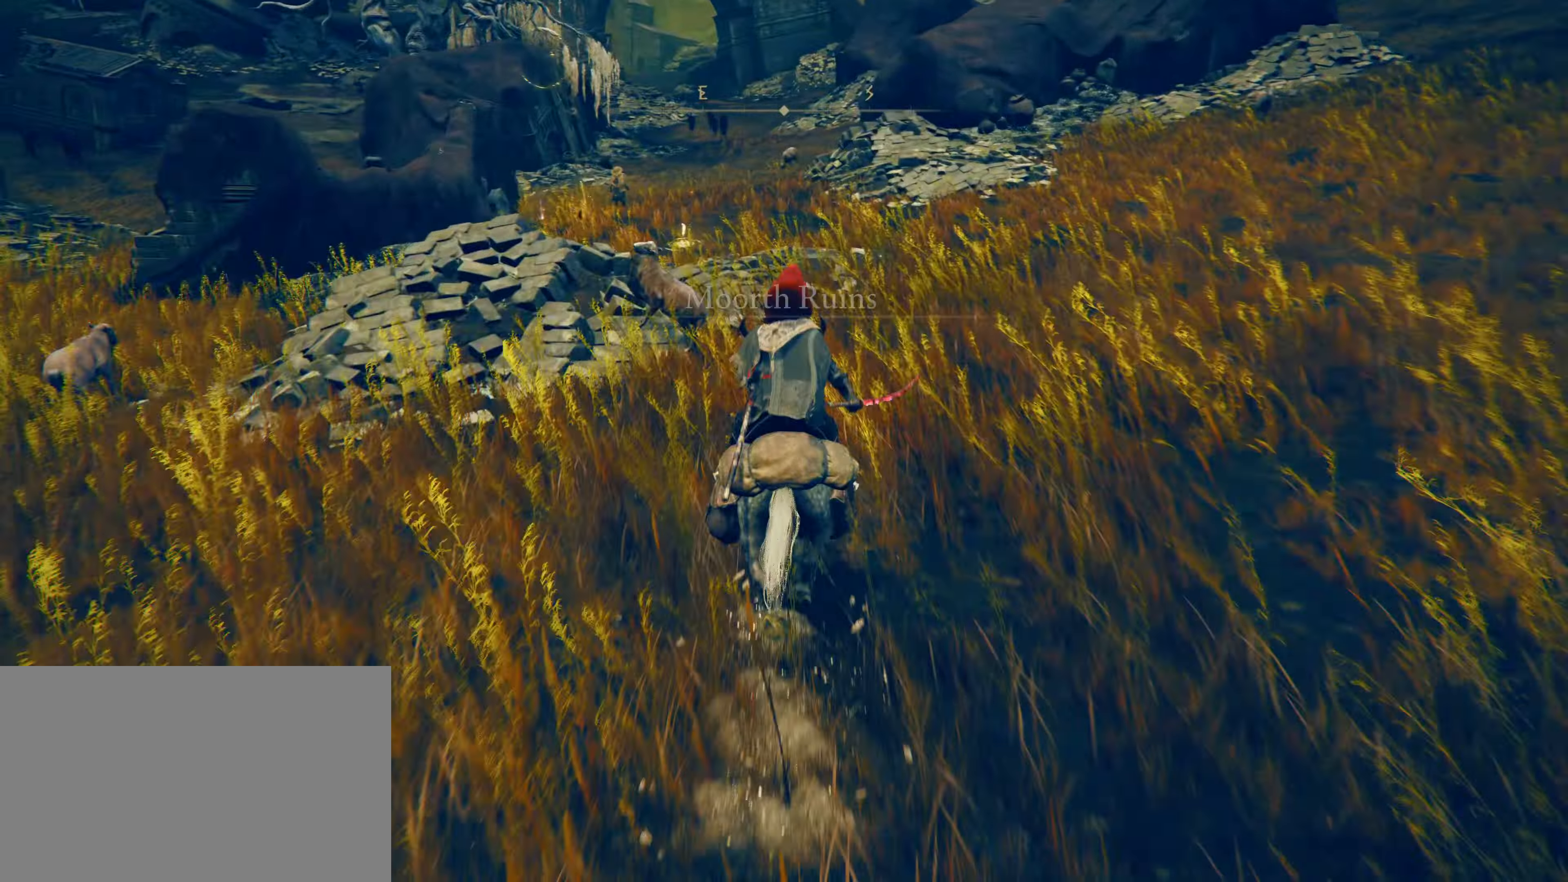
{"keys": ["shift", "w"], "mouse": [], "events": []}
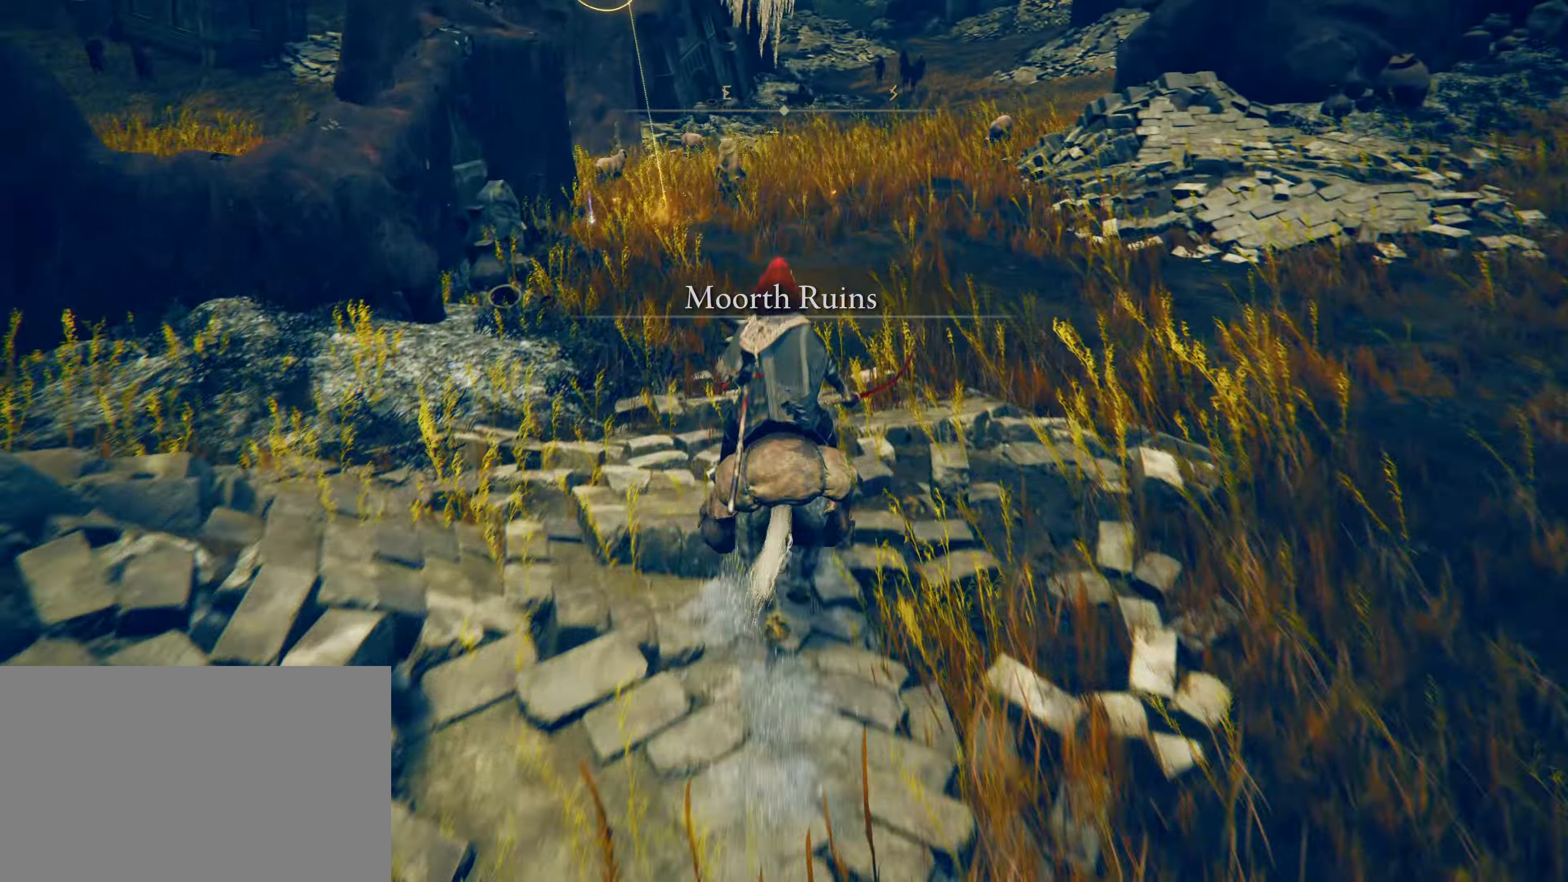
{"keys": [], "mouse": [], "events": [[217, "w", "up"], [250, "shift", "up"]]}
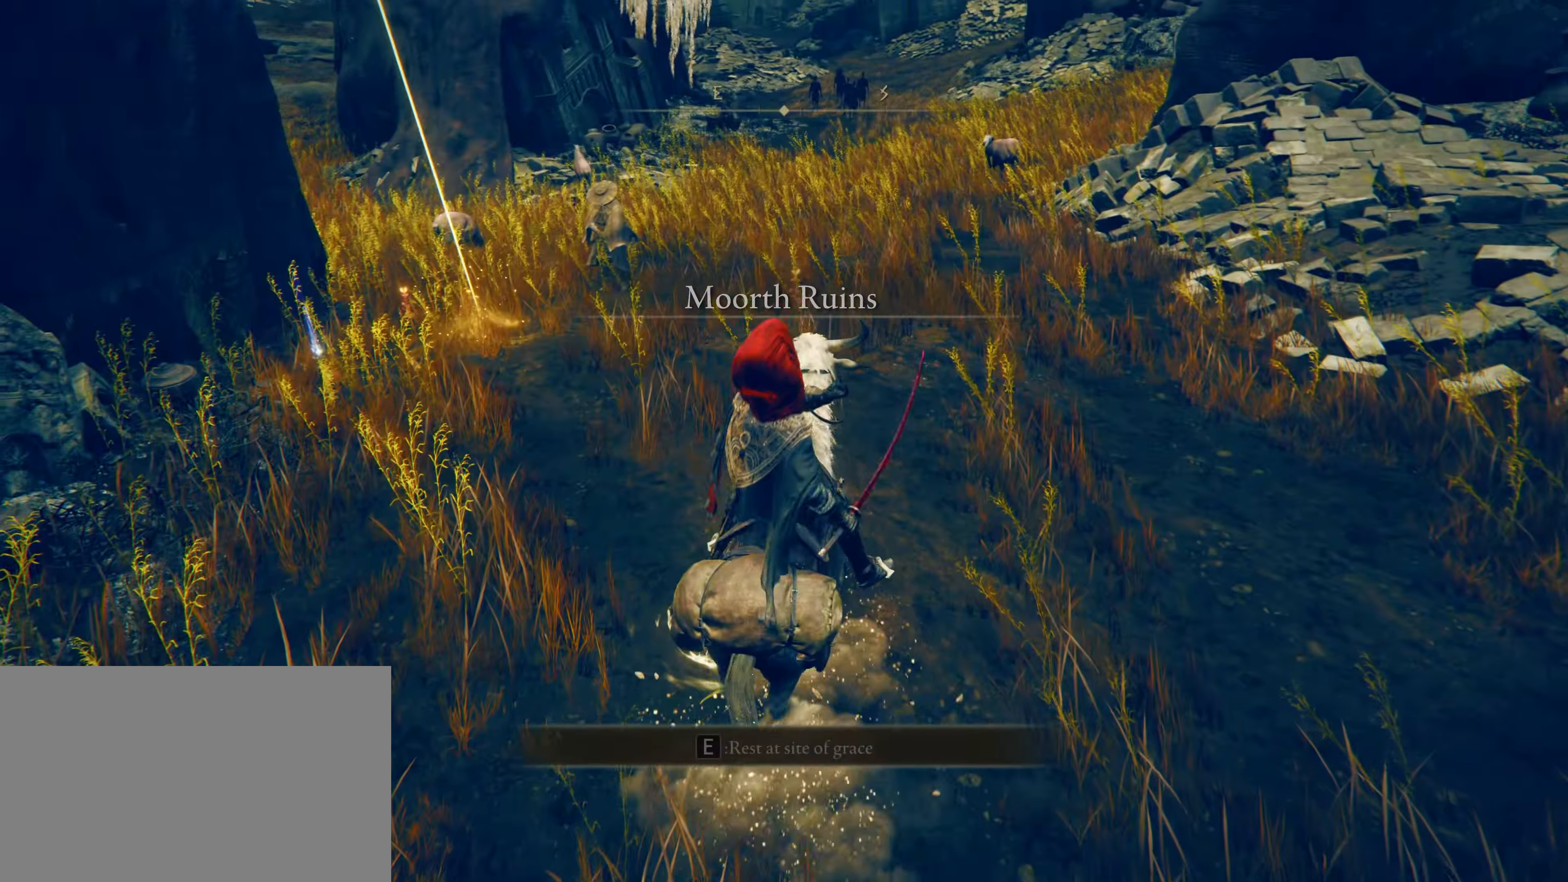
{"keys": [], "mouse": [], "events": []}
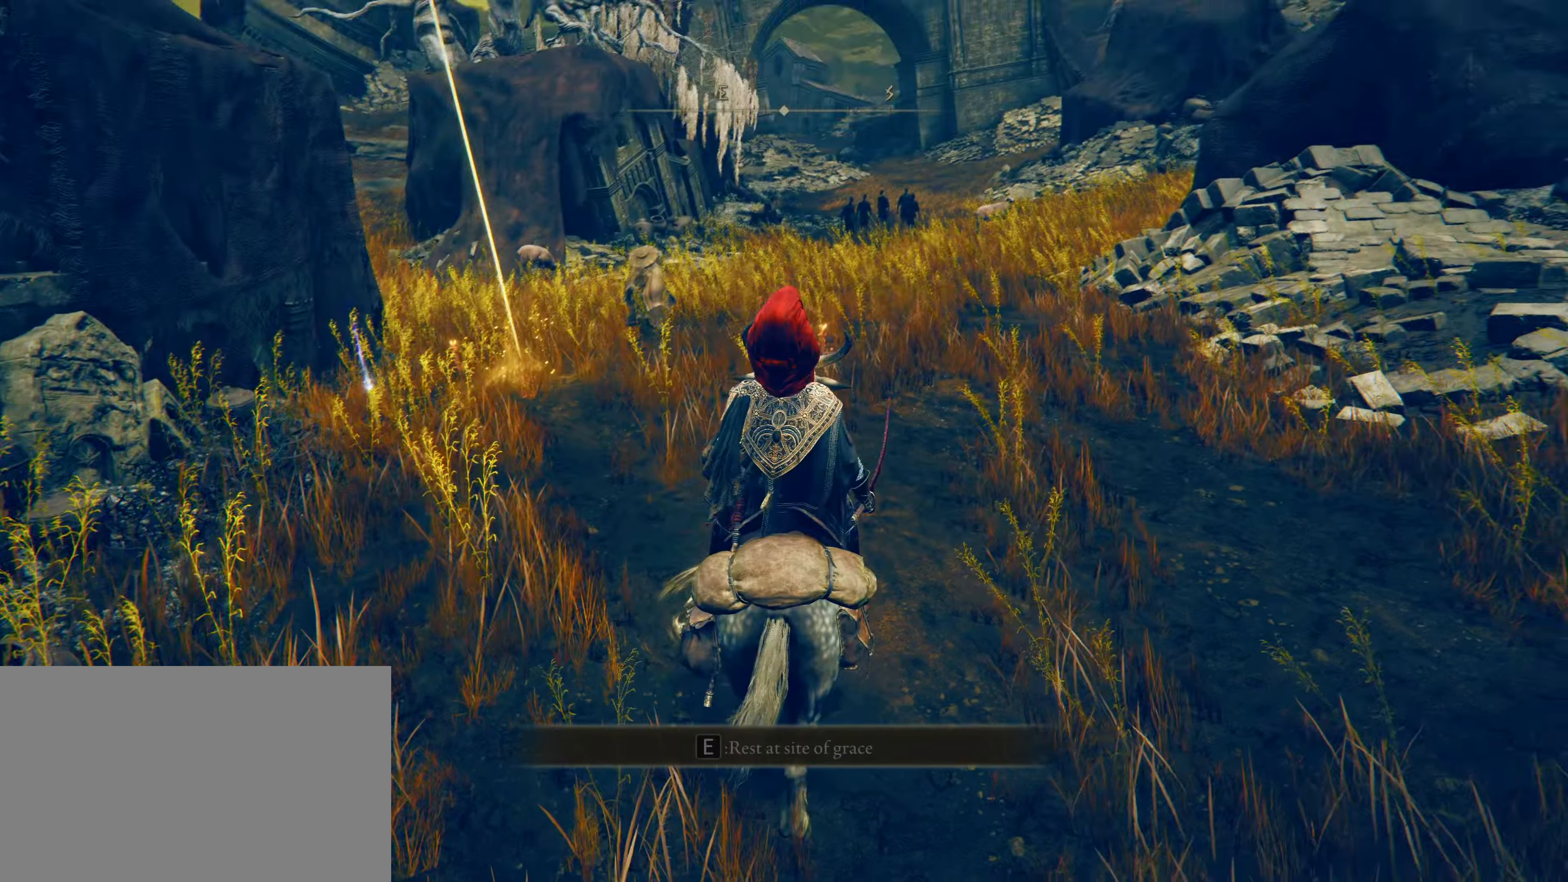
{"keys": [], "mouse": [], "events": []}
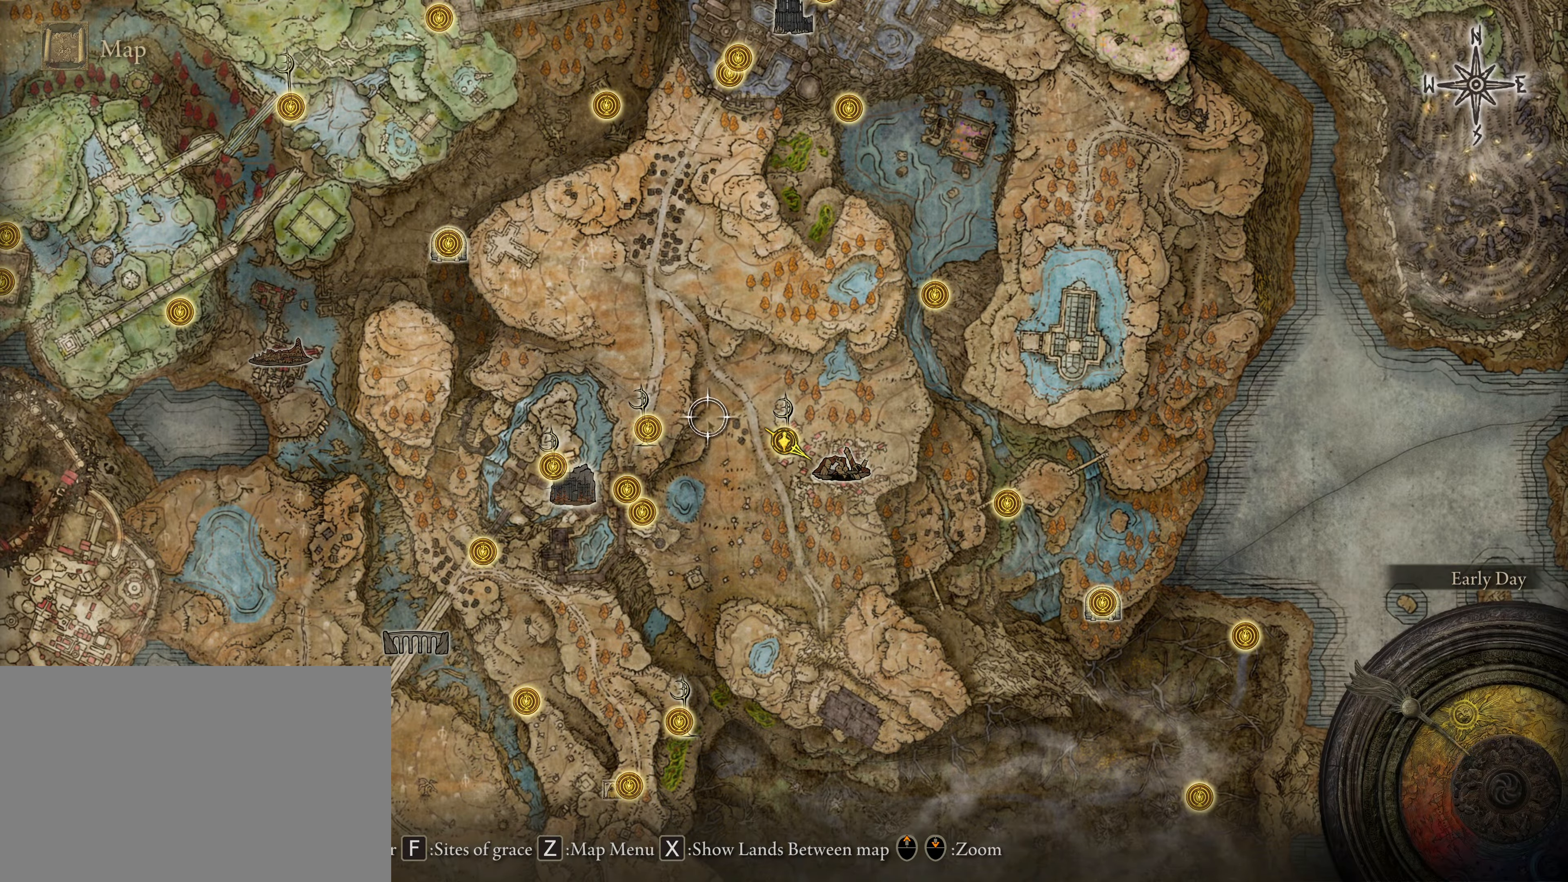
{"keys": [], "mouse": [], "events": []}
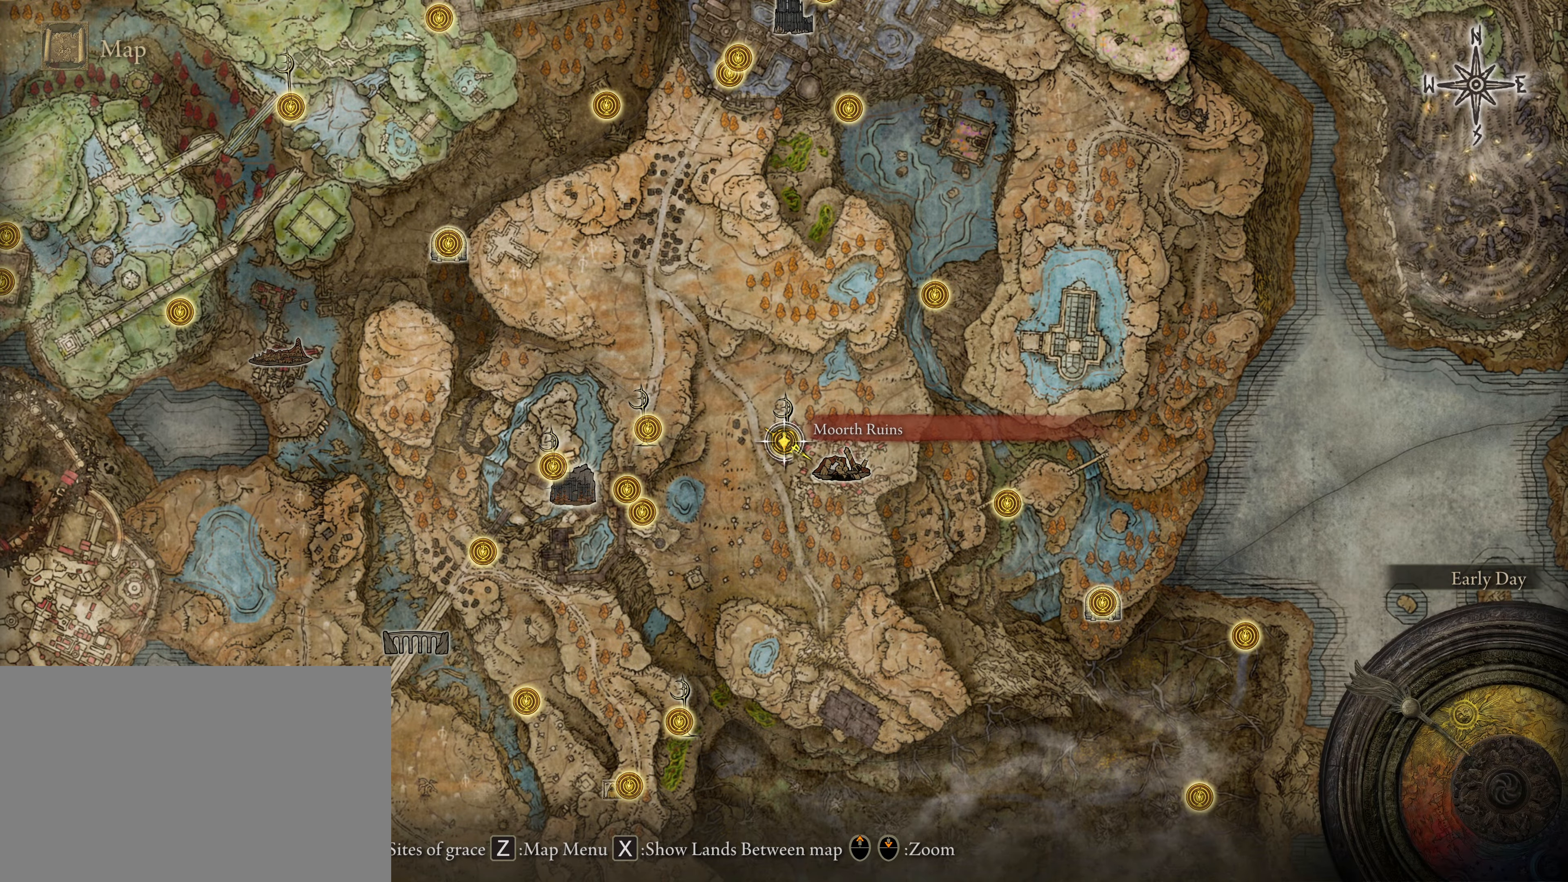
{"keys": [], "mouse": [], "events": []}
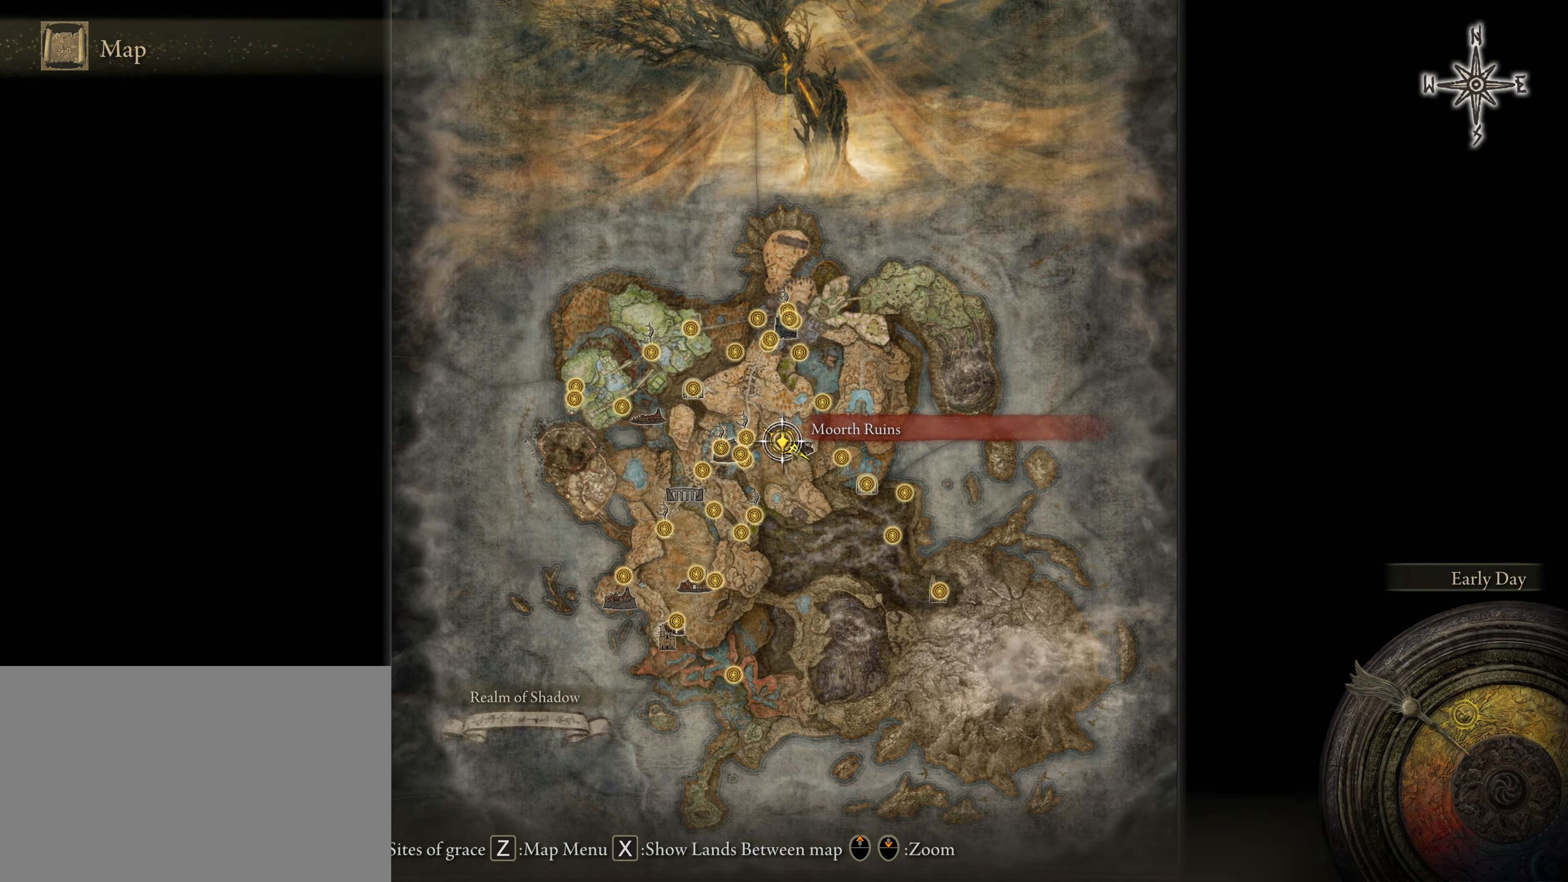
{"keys": [], "mouse": [], "events": []}
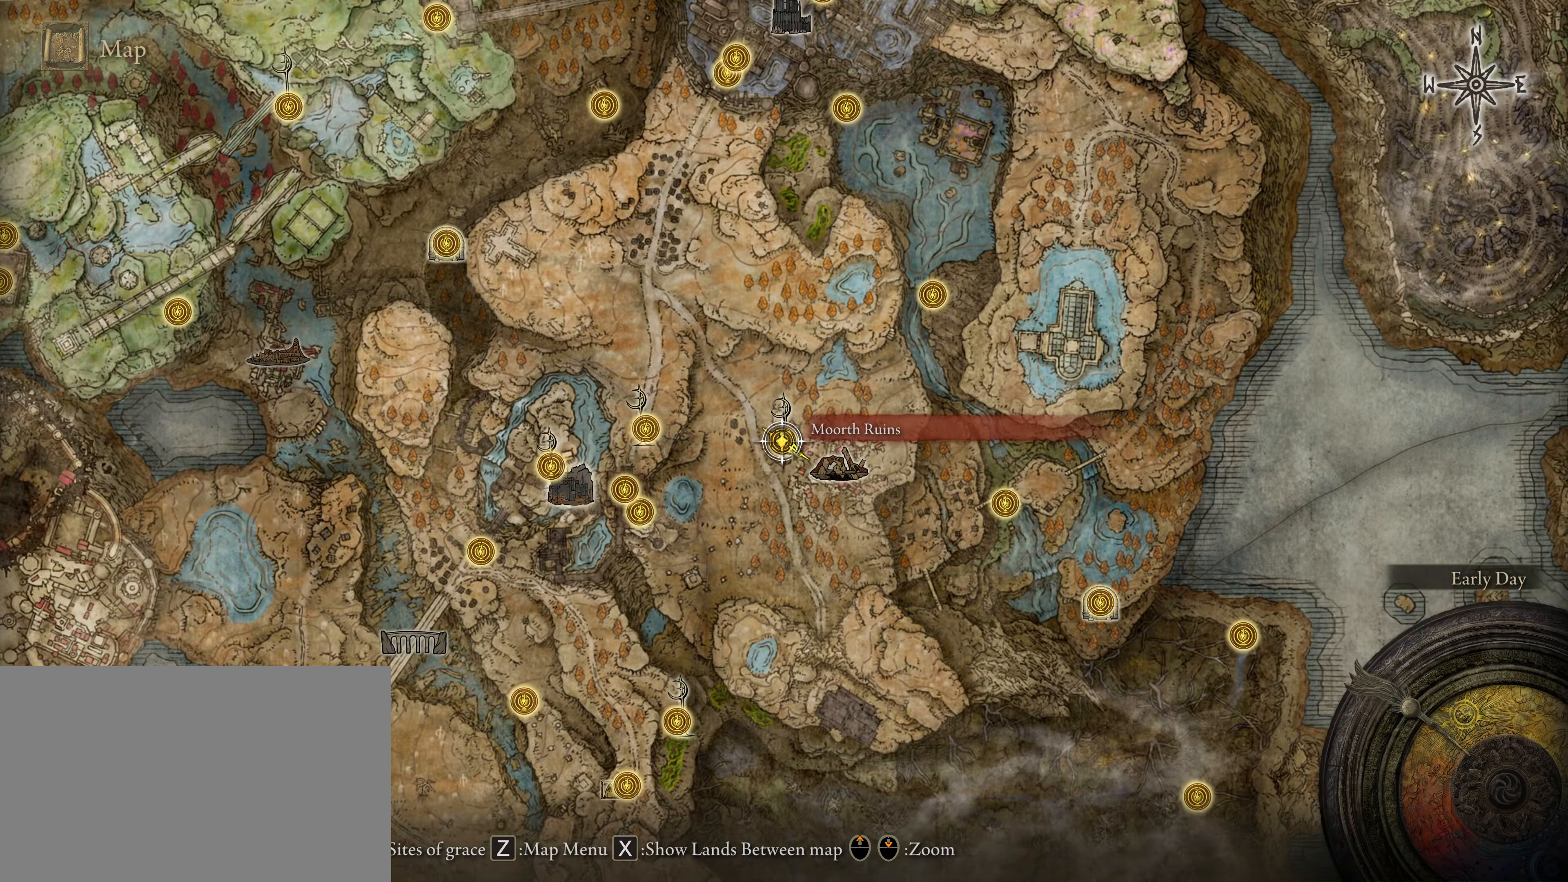
{"keys": [], "mouse": [], "events": []}
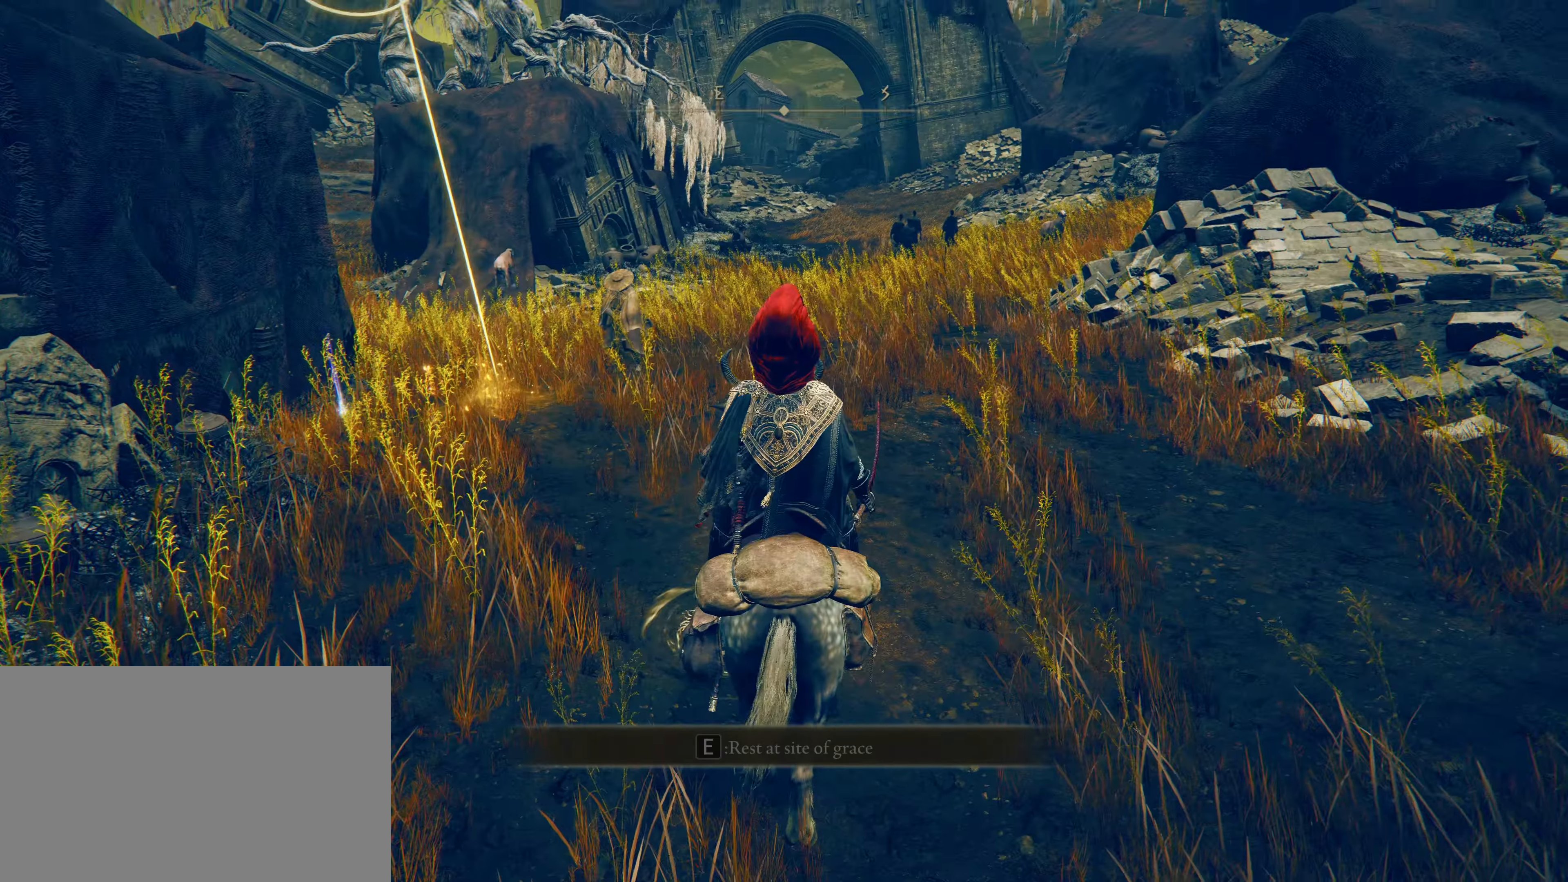
{"keys": ["shift", "w"], "mouse": [], "events": [[367, "w", "down"], [433, "shift", "down"]]}
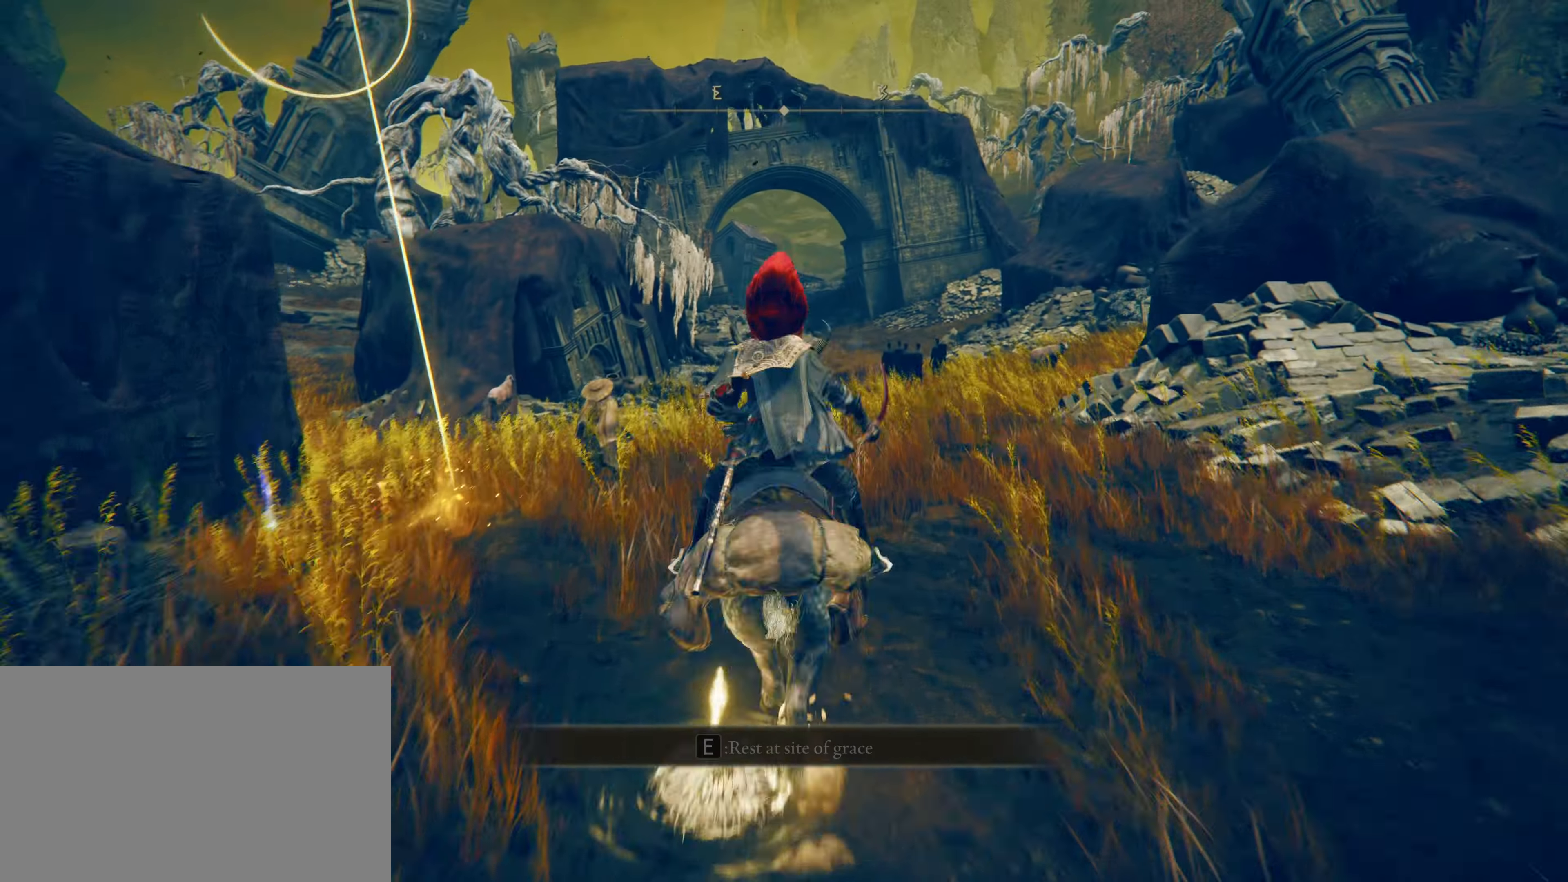
{"keys": ["shift", "w"], "mouse": [], "events": []}
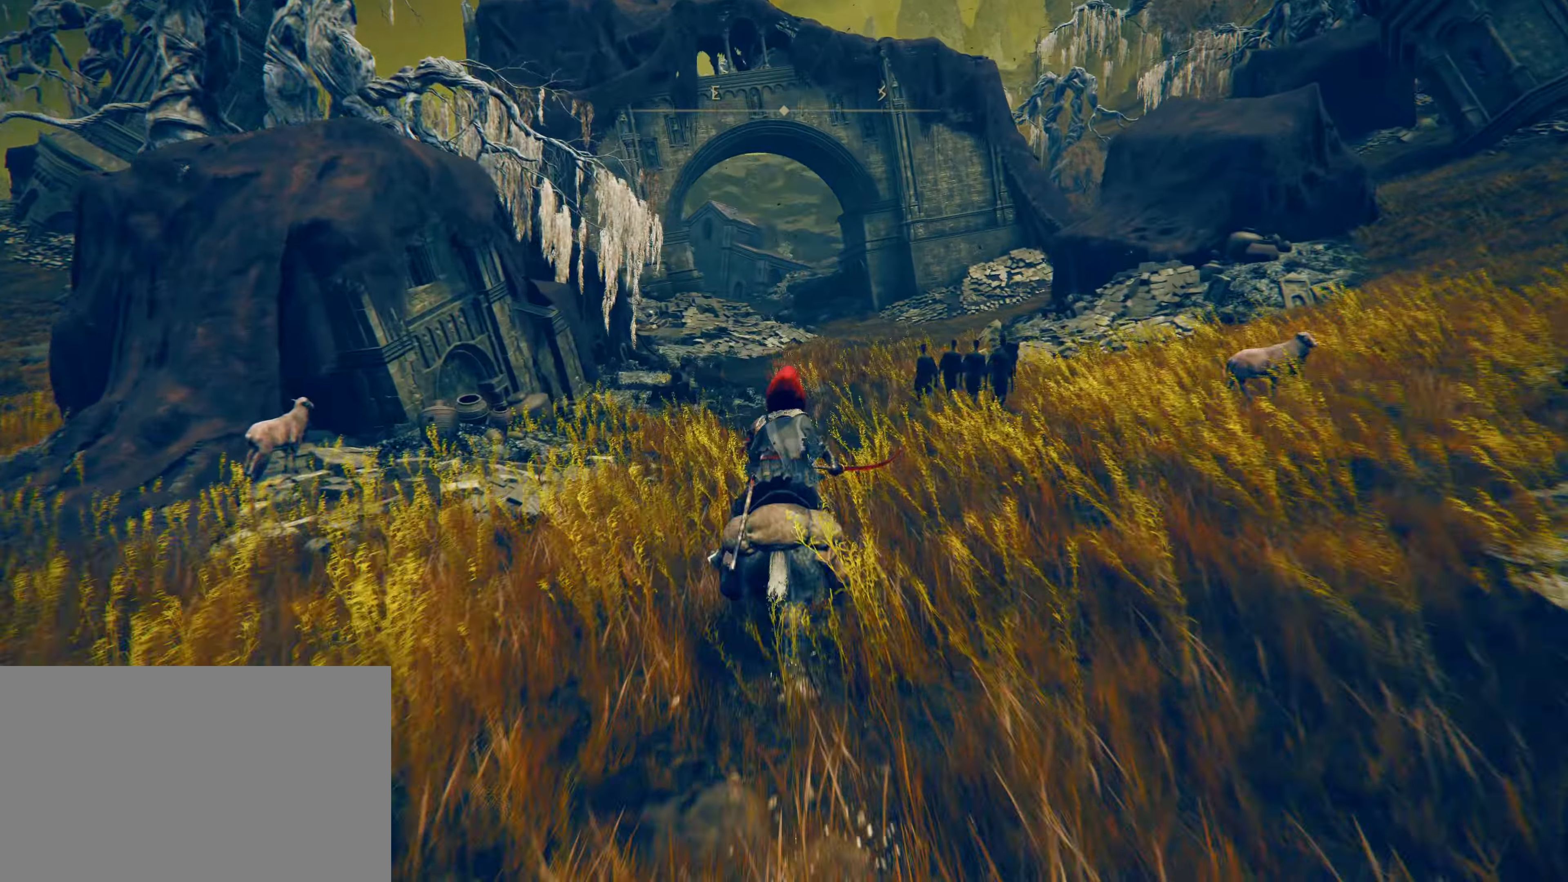
{"keys": ["shift", "w"], "mouse": [], "events": []}
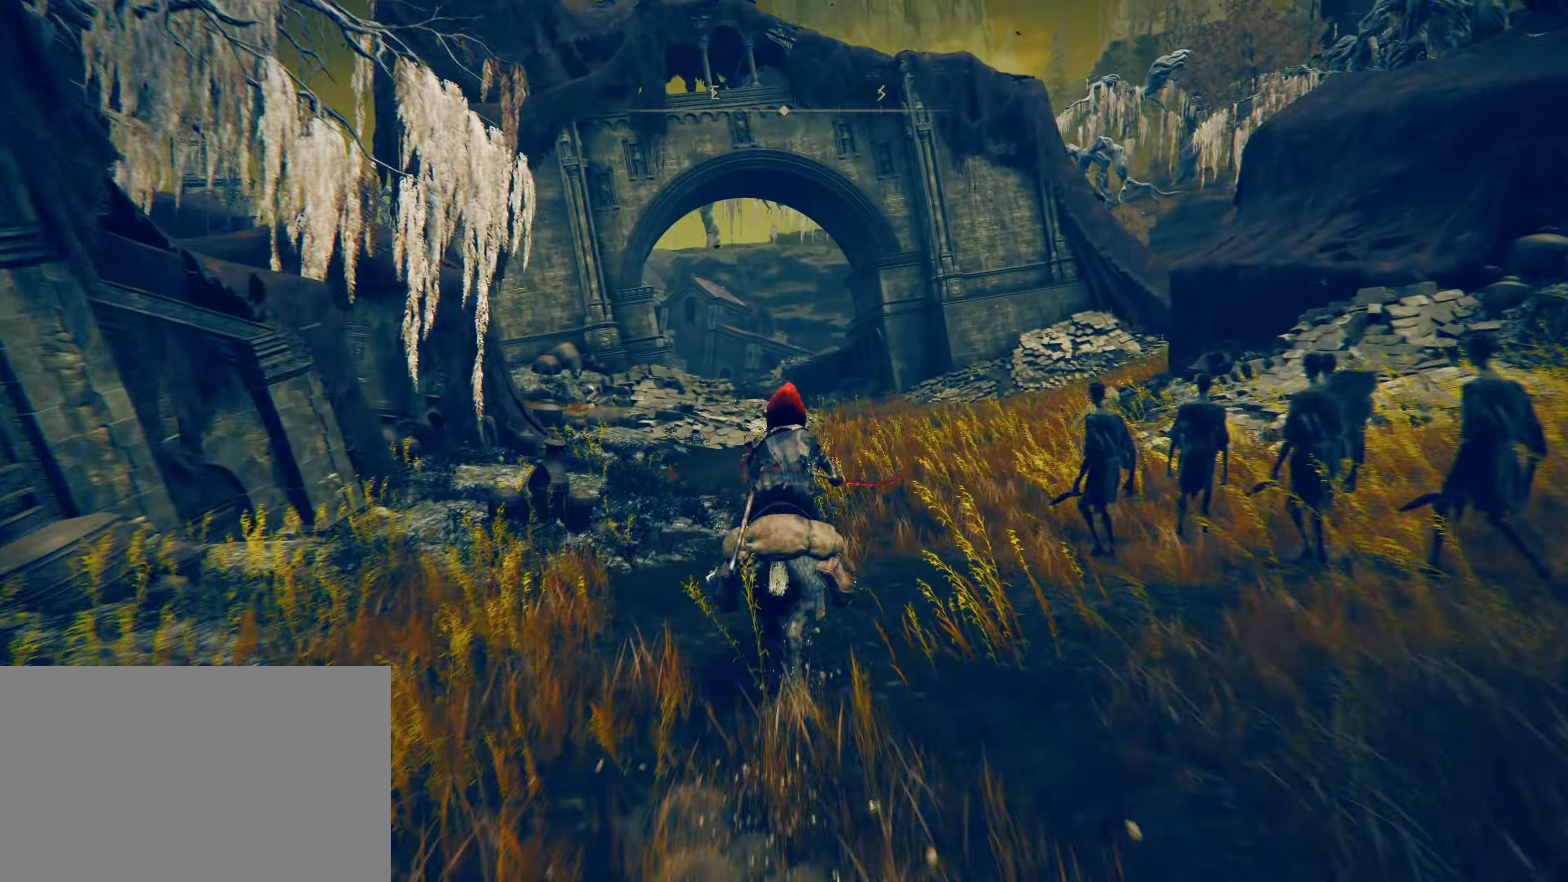
{"keys": ["shift", "w"], "mouse": [], "events": []}
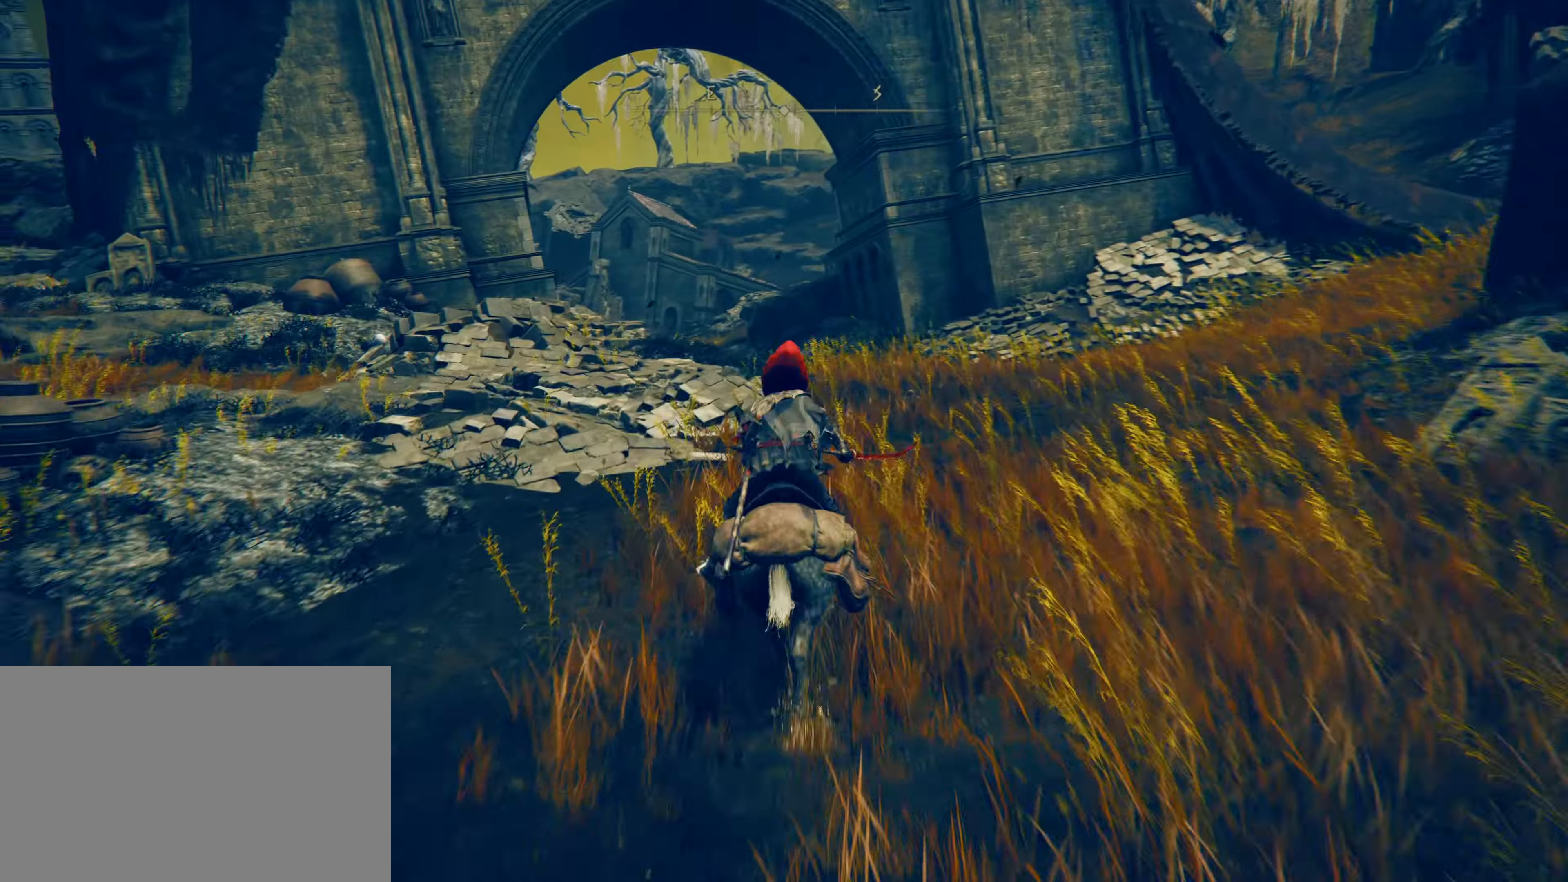
{"keys": ["shift", "w"], "mouse": [], "events": []}
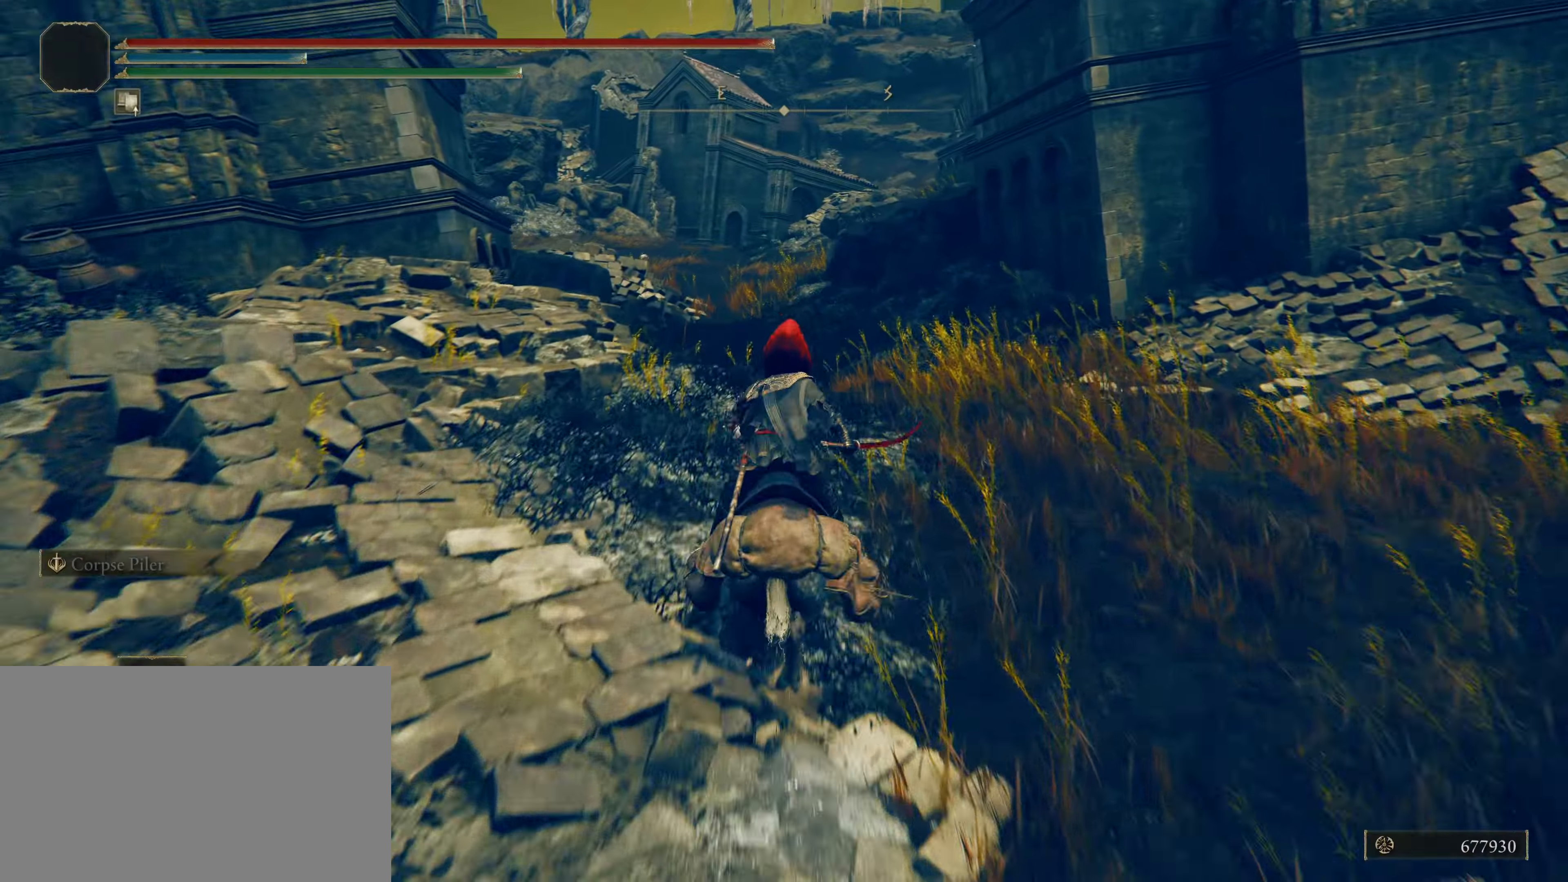
{"keys": ["shift", "w"], "mouse": [], "events": []}
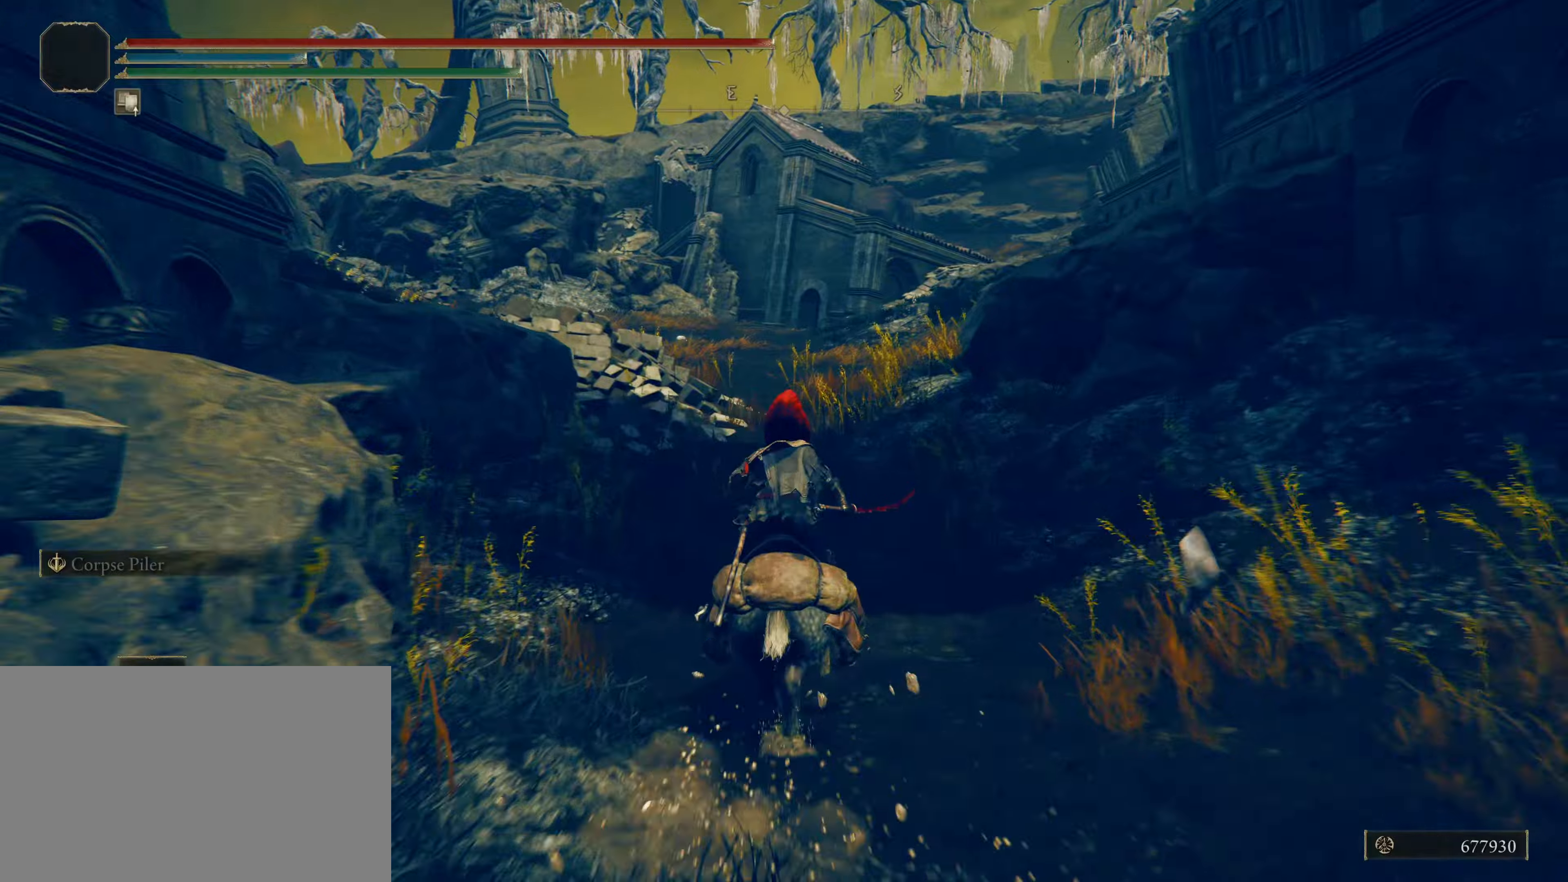
{"keys": ["shift", "w"], "mouse": [], "events": []}
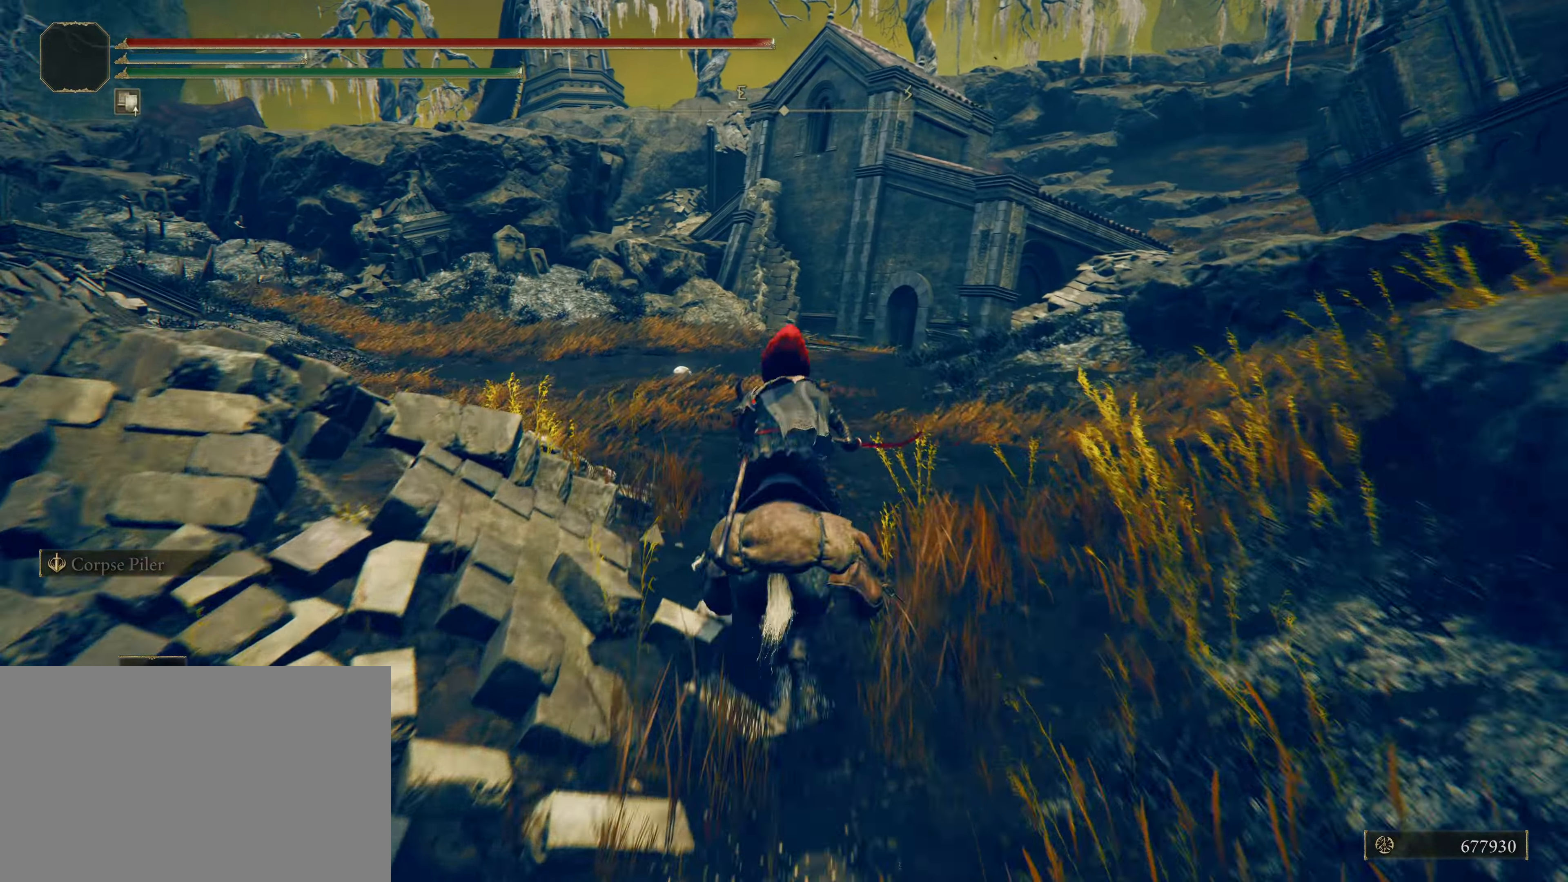
{"keys": ["shift", "w"], "mouse": [], "events": []}
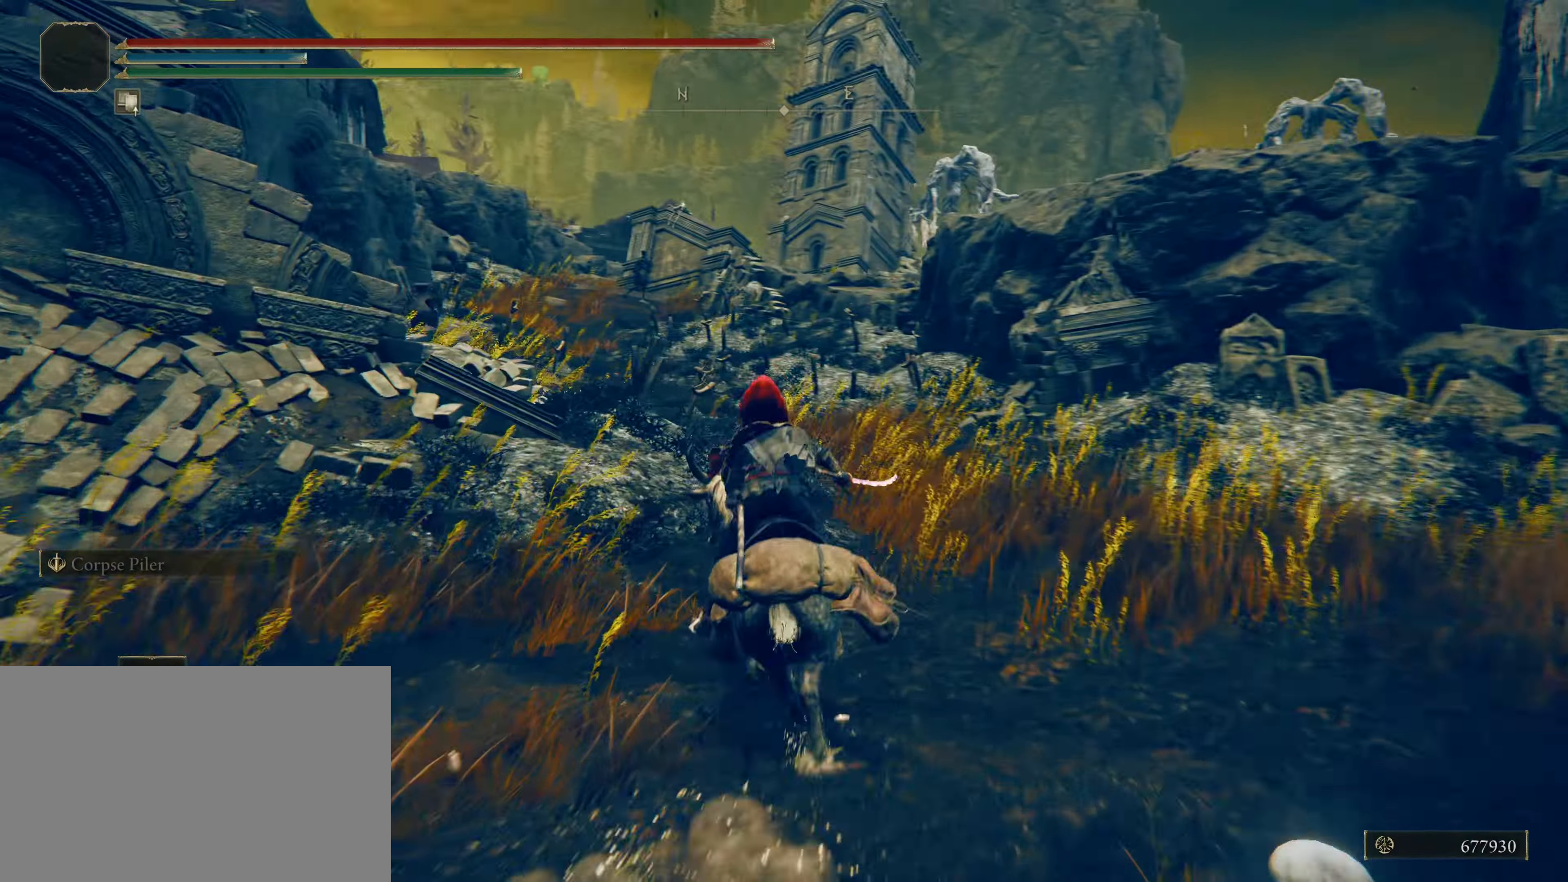
{"keys": ["shift", "w"], "mouse": [], "events": []}
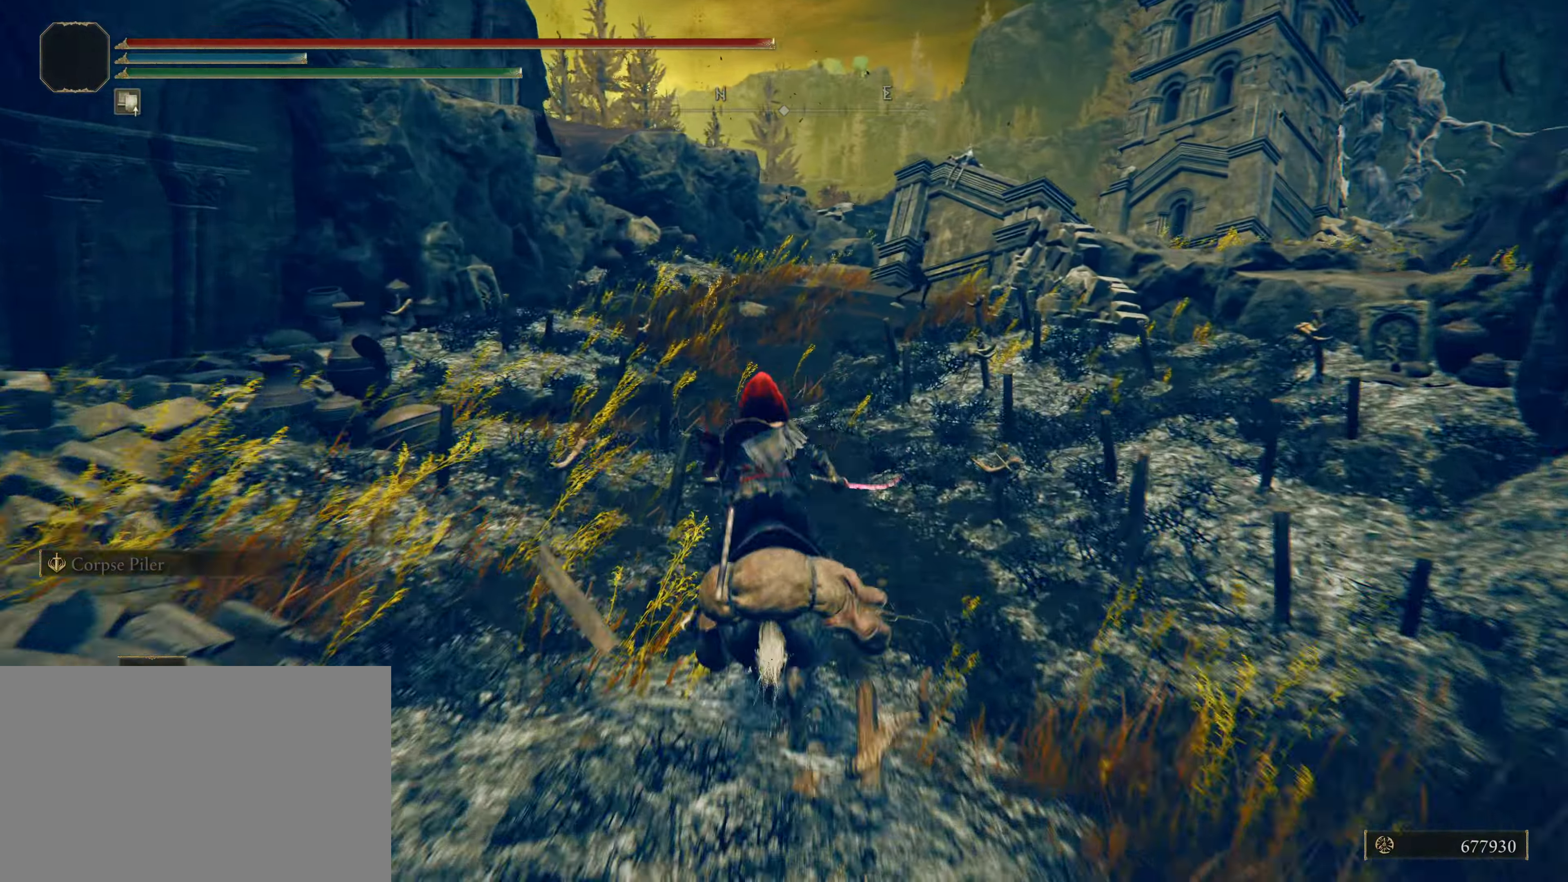
{"keys": ["shift", "w"], "mouse": [], "events": []}